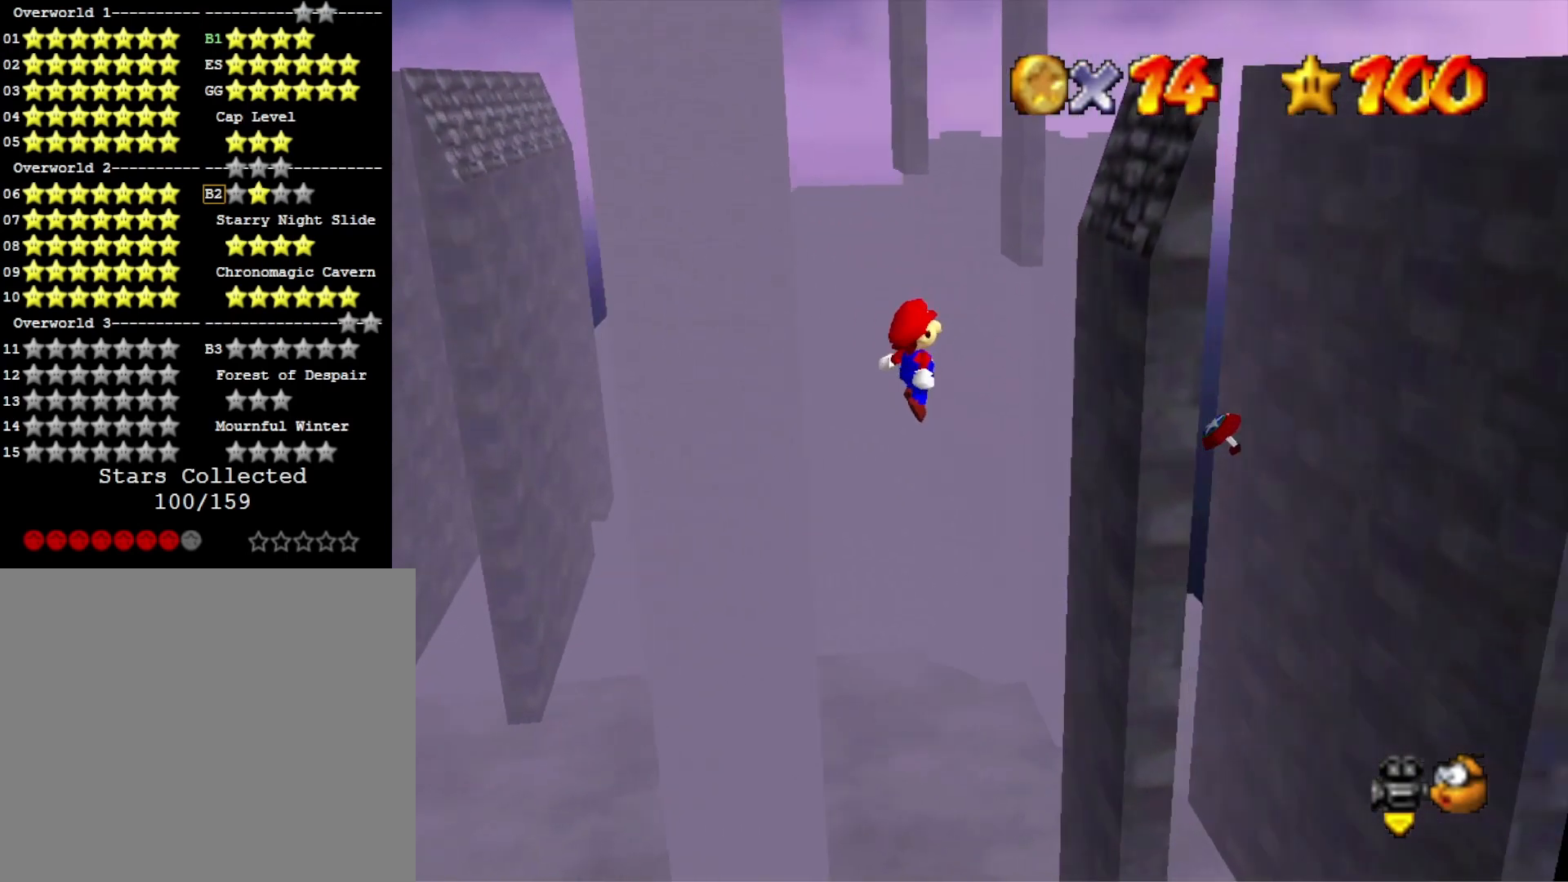
Gameplay with a controller (PlayStation layout); each line is a JSON object with the inputs held at the frame after it. "events" lists button and stick changes between this image and that frame as [ms after this image, input, new state], when the widget could be followed in between.
{"buttons": [], "left_stick": "up-right", "right_stick": "center", "events": [[333, "left_stick", "up-right"]]}
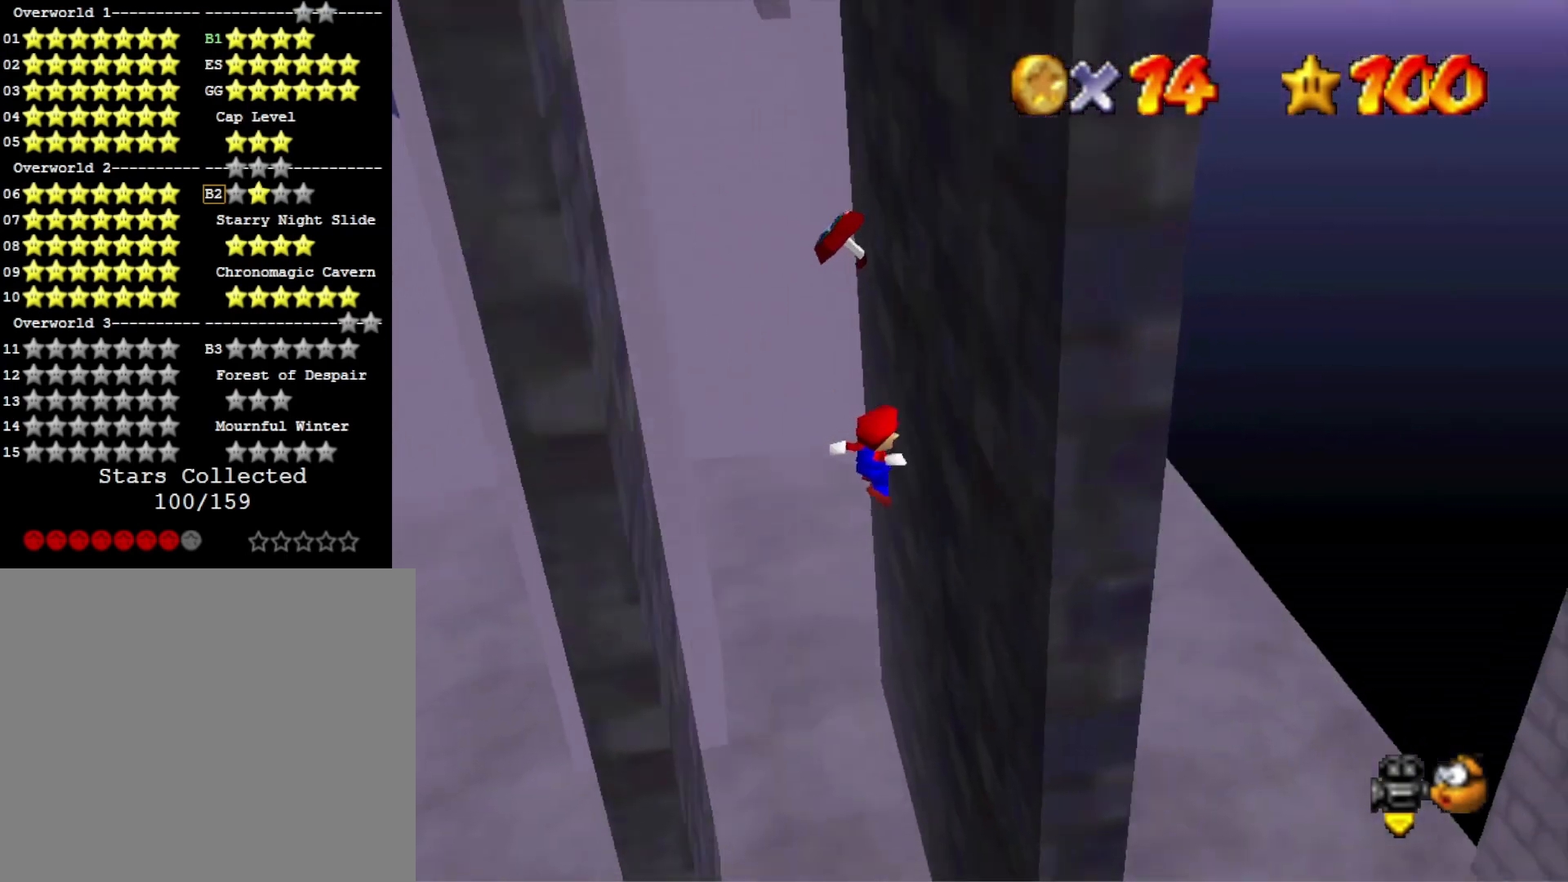
{"buttons": ["CROSS"], "left_stick": "up-left", "right_stick": "center", "events": [[67, "left_stick", "up"], [200, "CROSS", "down"], [200, "left_stick", "up-left"]]}
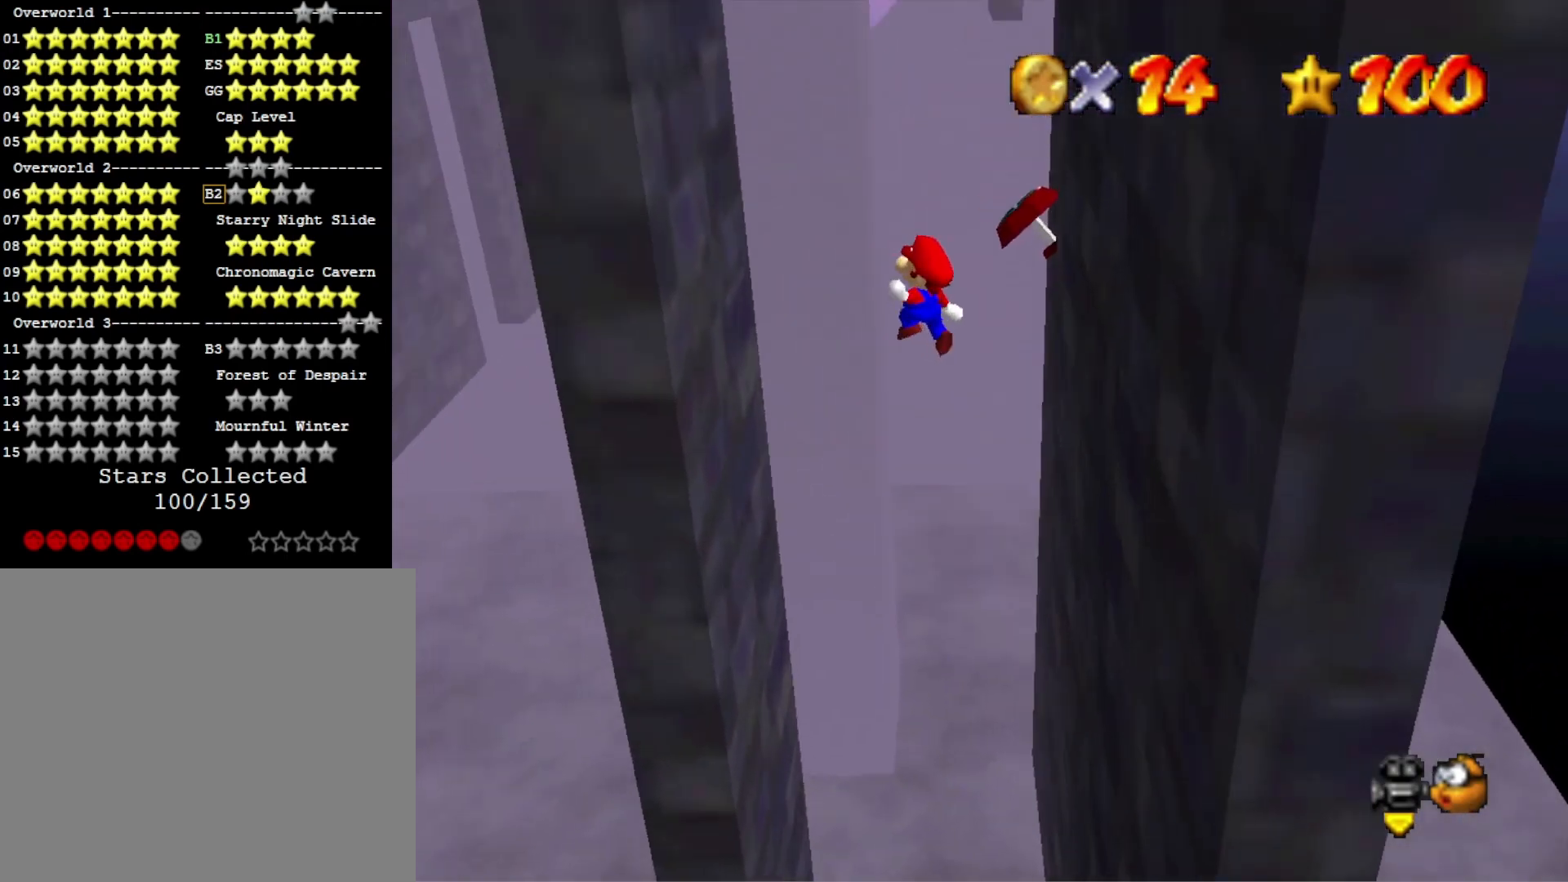
{"buttons": ["CROSS"], "left_stick": "up-left", "right_stick": "center", "events": [[300, "CROSS", "up"], [400, "CROSS", "down"]]}
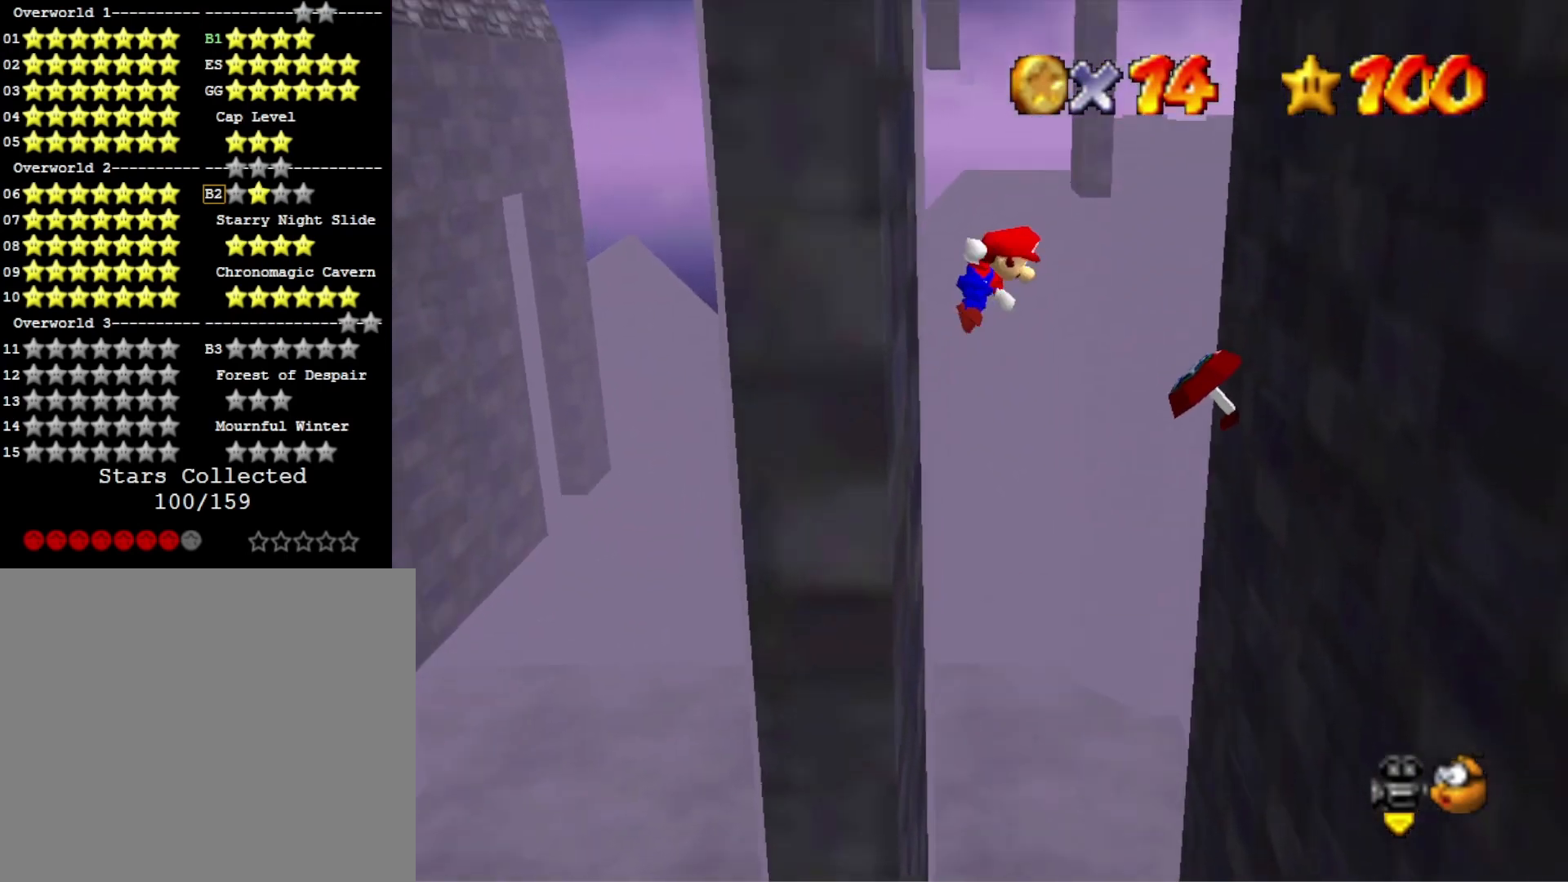
{"buttons": ["CROSS"], "left_stick": "up-right", "right_stick": "center", "events": [[33, "left_stick", "up"], [367, "left_stick", "up-right"]]}
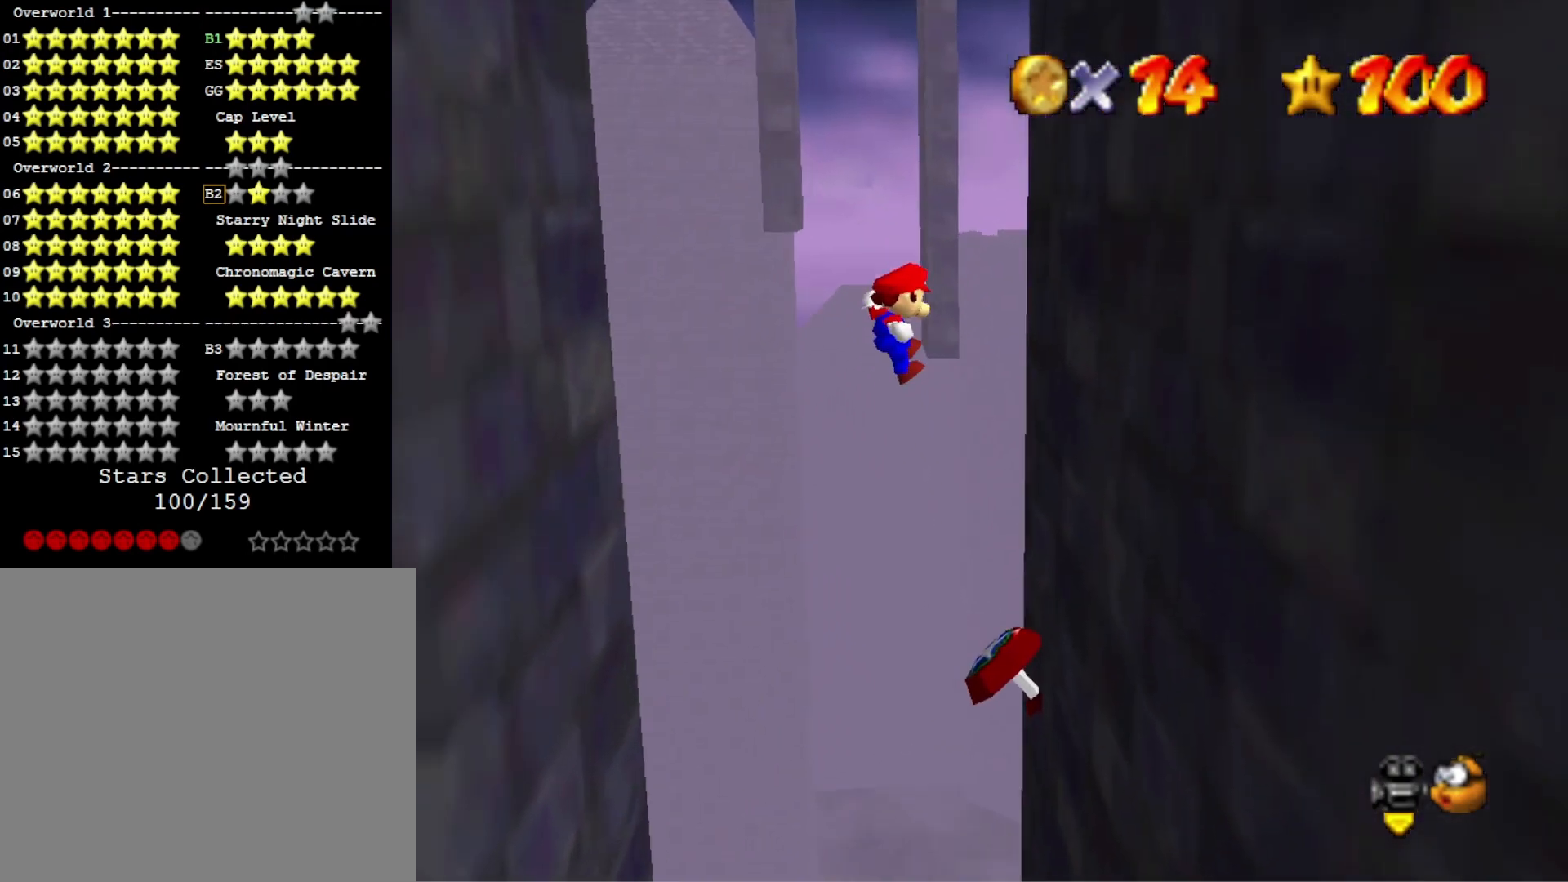
{"buttons": ["CROSS"], "left_stick": "right", "right_stick": "center", "events": [[200, "CROSS", "up"], [333, "CROSS", "down"], [467, "left_stick", "right"]]}
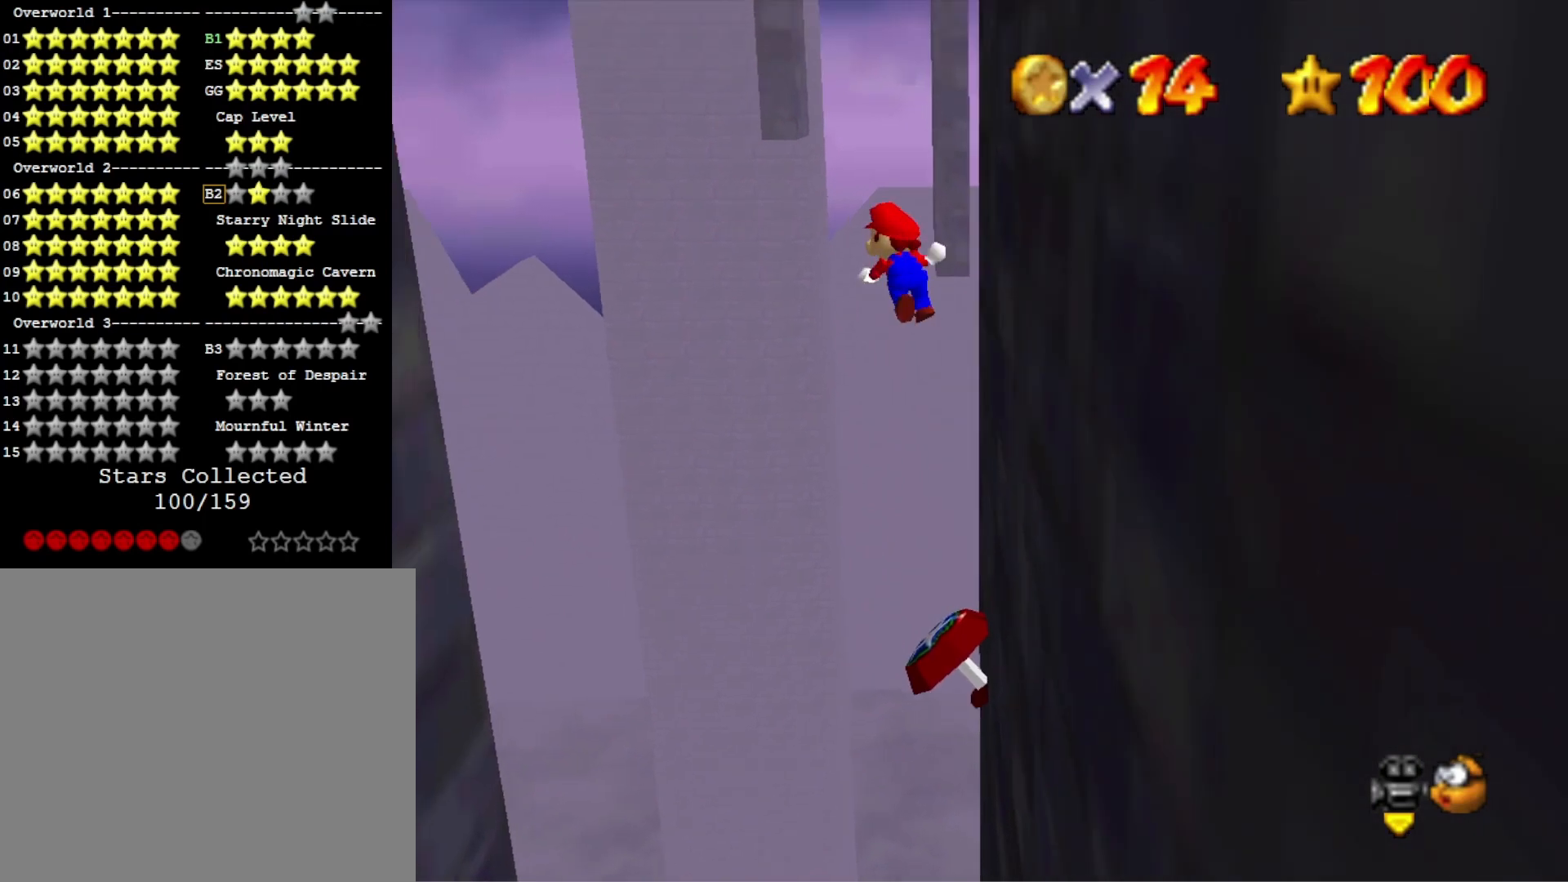
{"buttons": ["CROSS"], "left_stick": "center", "right_stick": "center", "events": [[500, "left_stick", "center"]]}
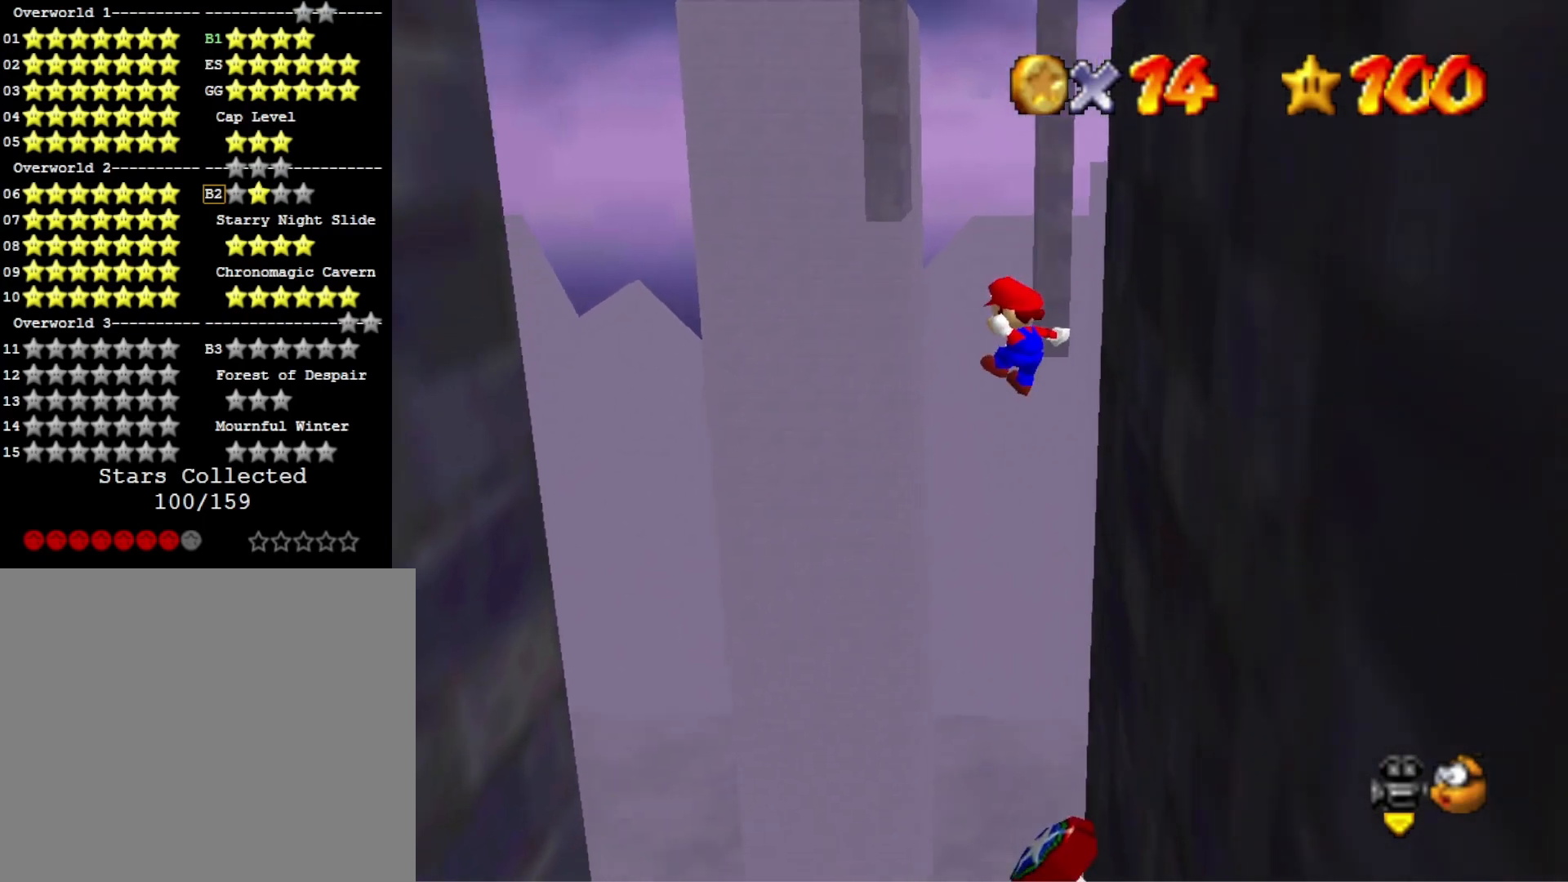
{"buttons": ["CROSS"], "left_stick": "up-right", "right_stick": "center", "events": [[67, "left_stick", "up-right"]]}
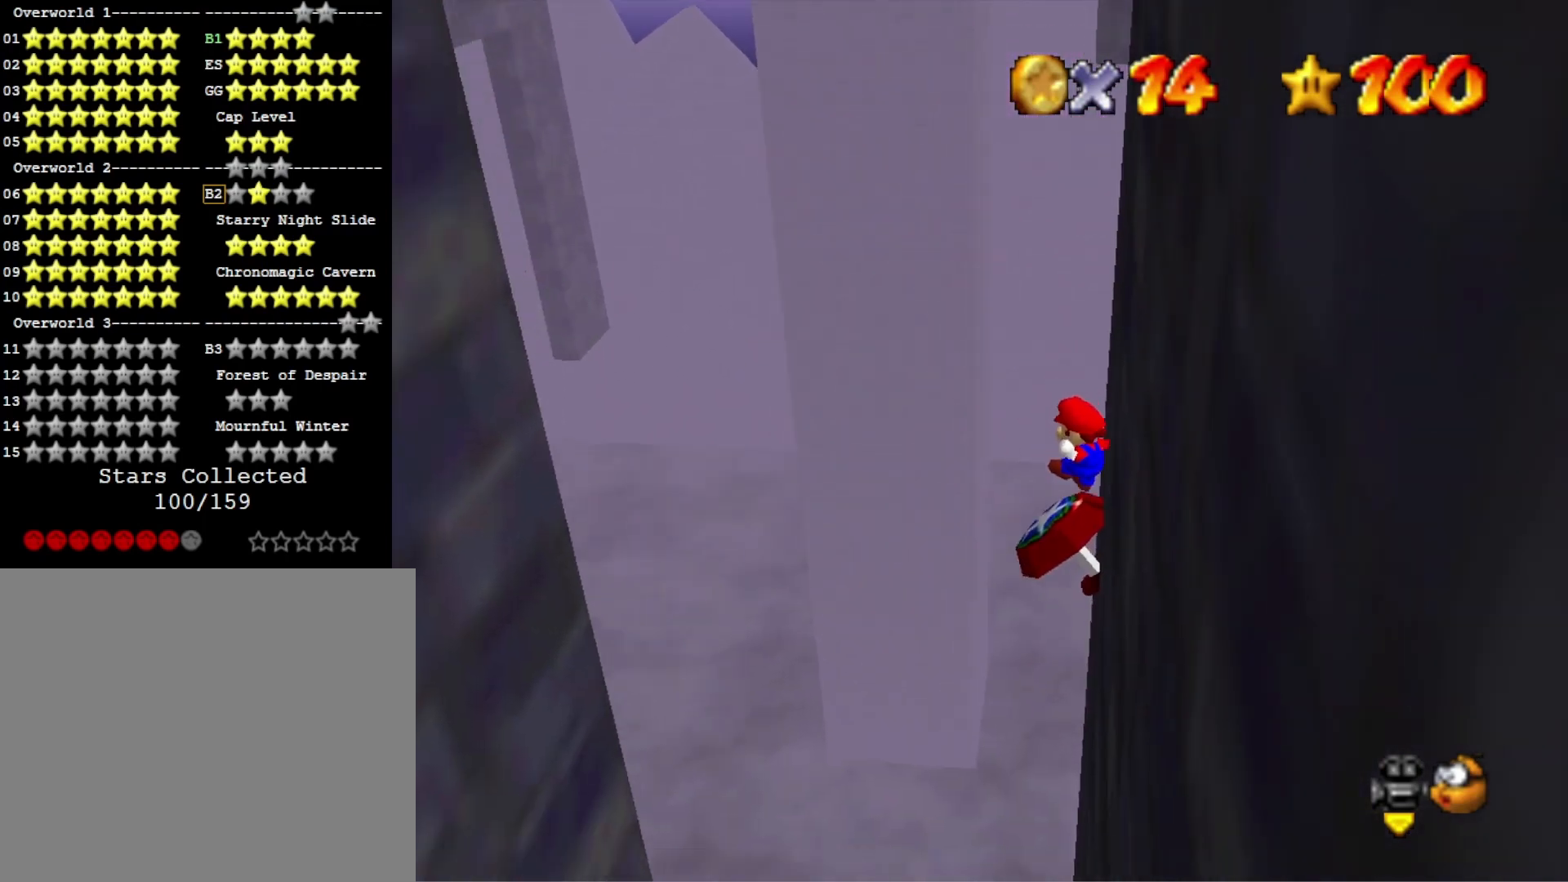
{"buttons": [], "left_stick": "left", "right_stick": "center", "events": [[100, "CROSS", "up"], [100, "left_stick", "up-left"], [267, "left_stick", "left"]]}
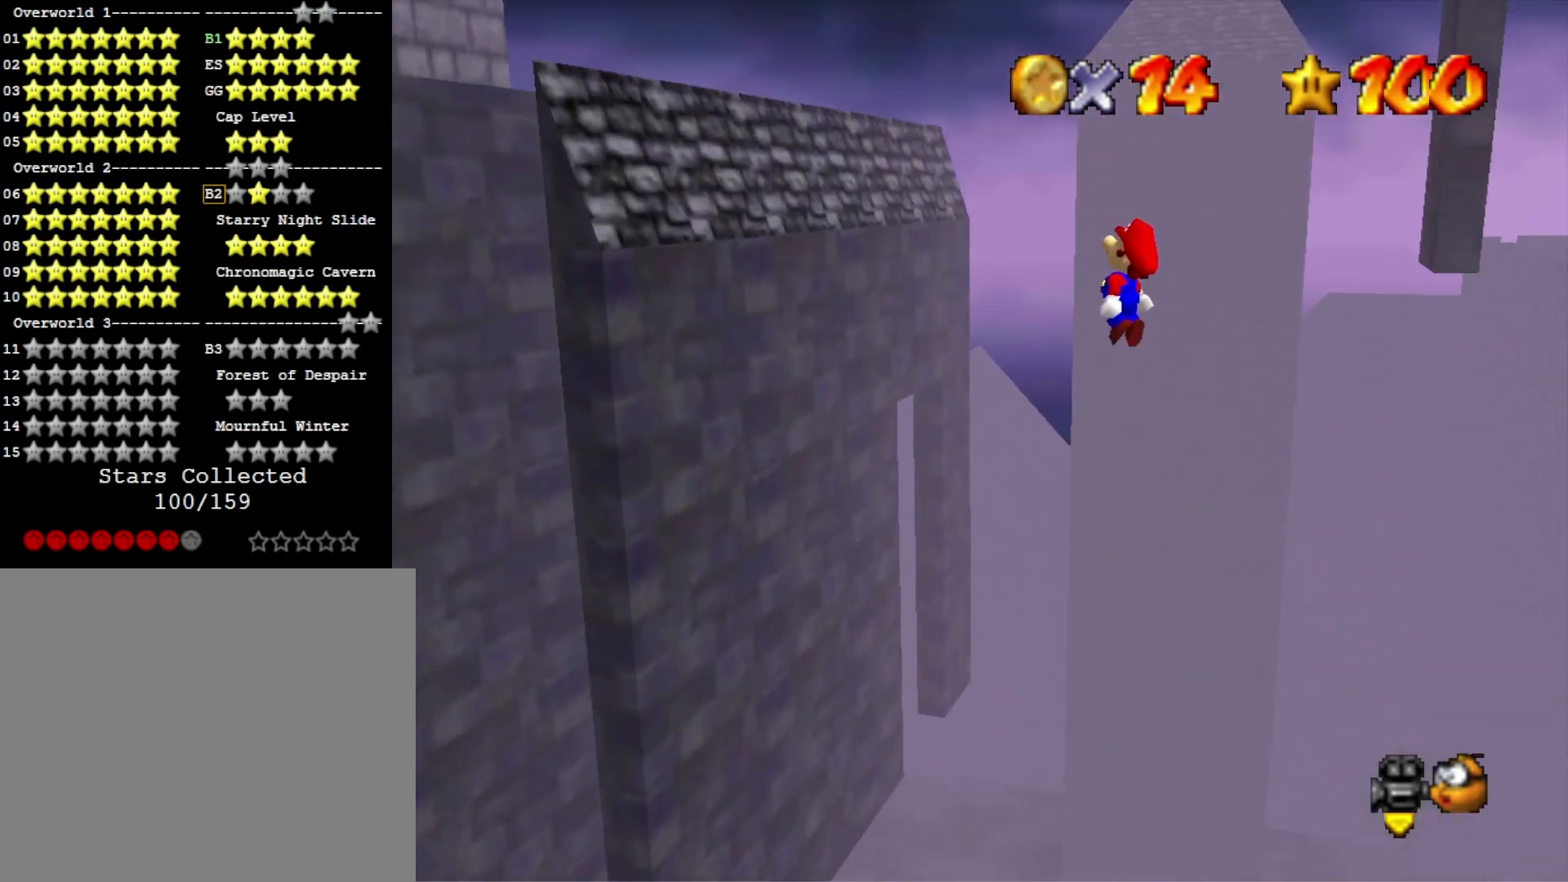
{"buttons": [], "left_stick": "up-left", "right_stick": "center", "events": [[400, "left_stick", "up-left"]]}
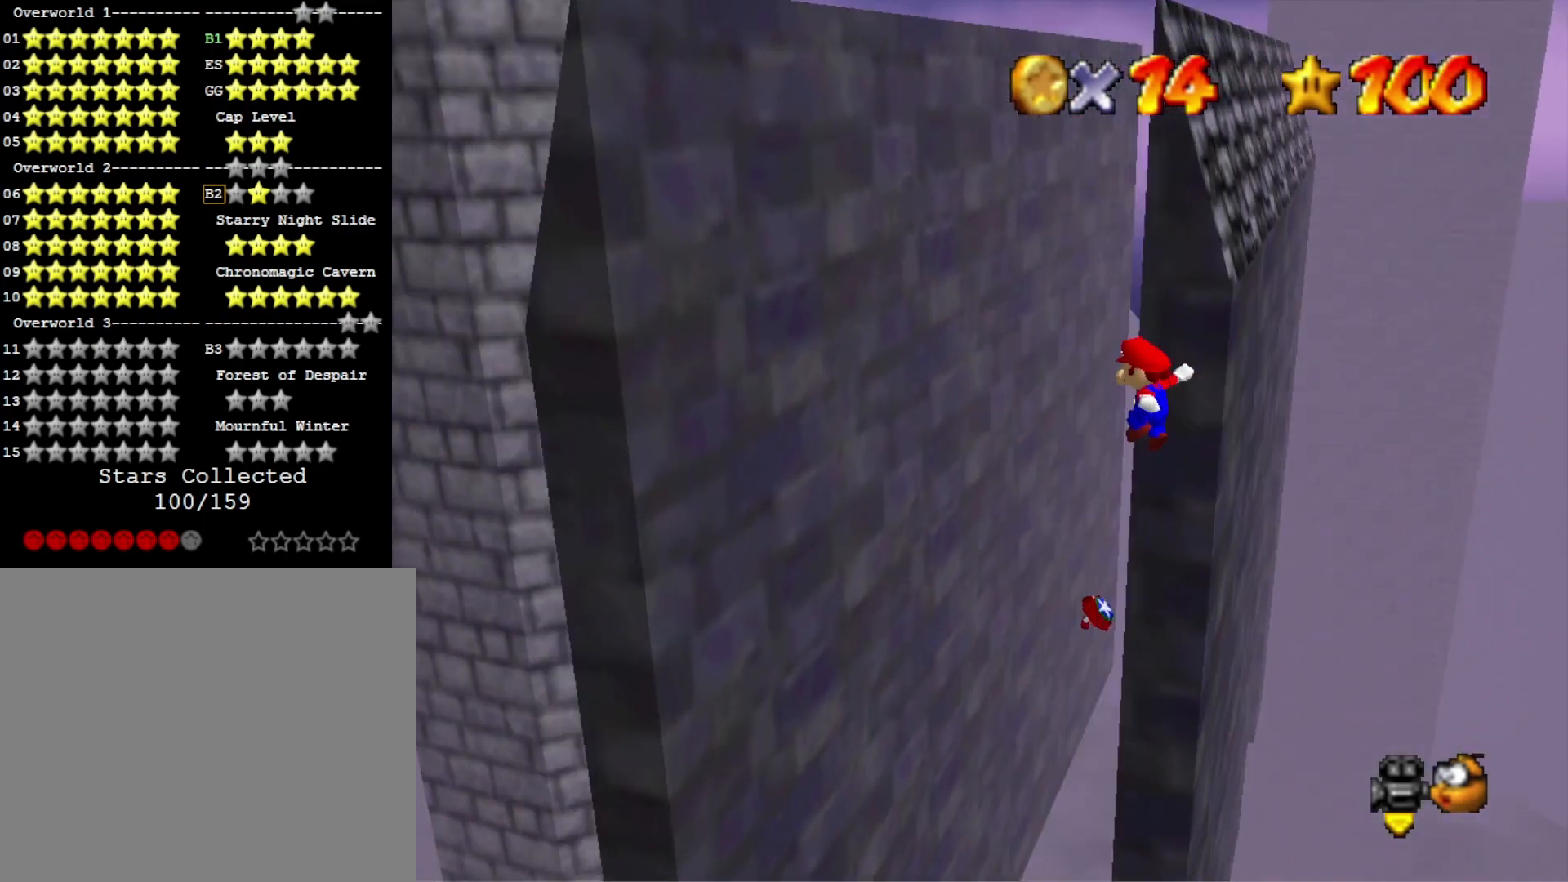
{"buttons": [], "left_stick": "up", "right_stick": "center", "events": [[300, "left_stick", "up"], [333, "CROSS", "down"], [400, "CROSS", "up"]]}
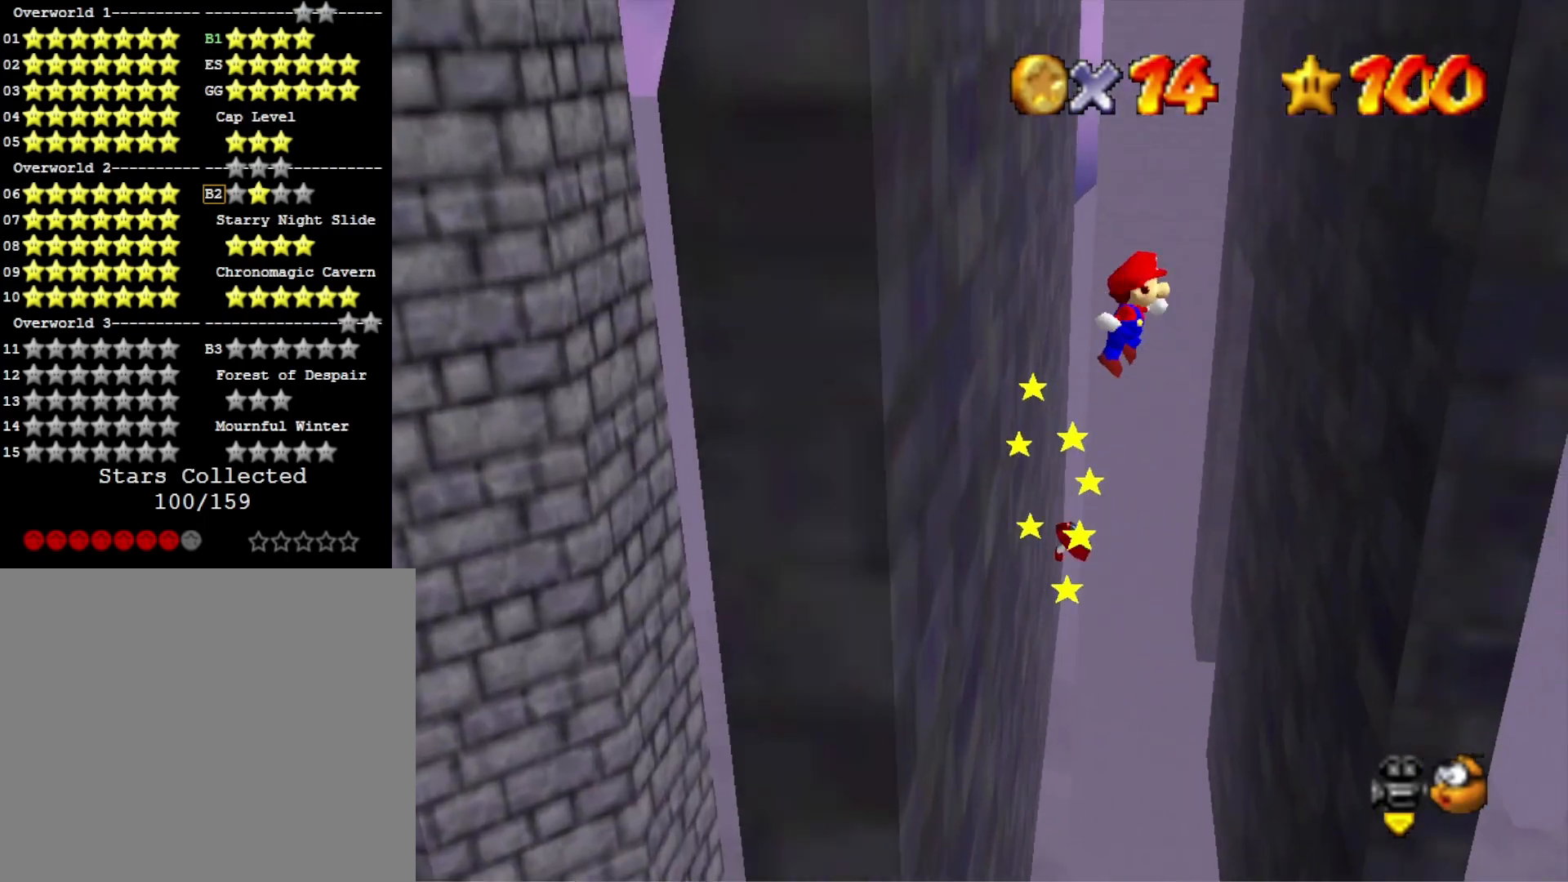
{"buttons": [], "left_stick": "up-right", "right_stick": "center", "events": [[233, "left_stick", "up-right"]]}
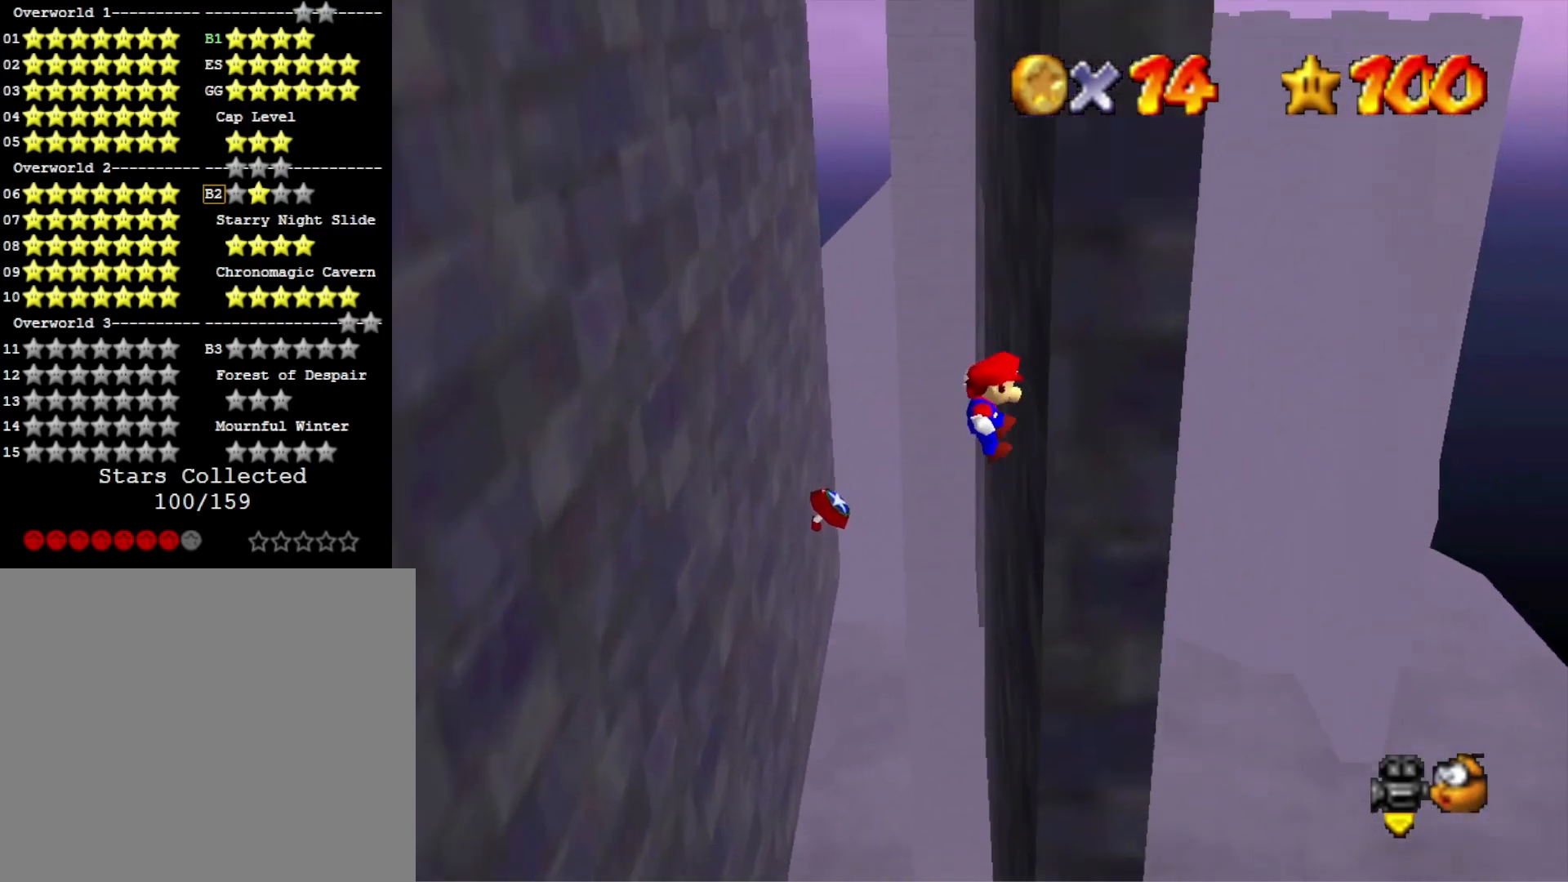
{"buttons": [], "left_stick": "up-left", "right_stick": "center", "events": [[100, "CROSS", "down"], [167, "left_stick", "up"], [200, "CROSS", "up"], [300, "left_stick", "up-left"]]}
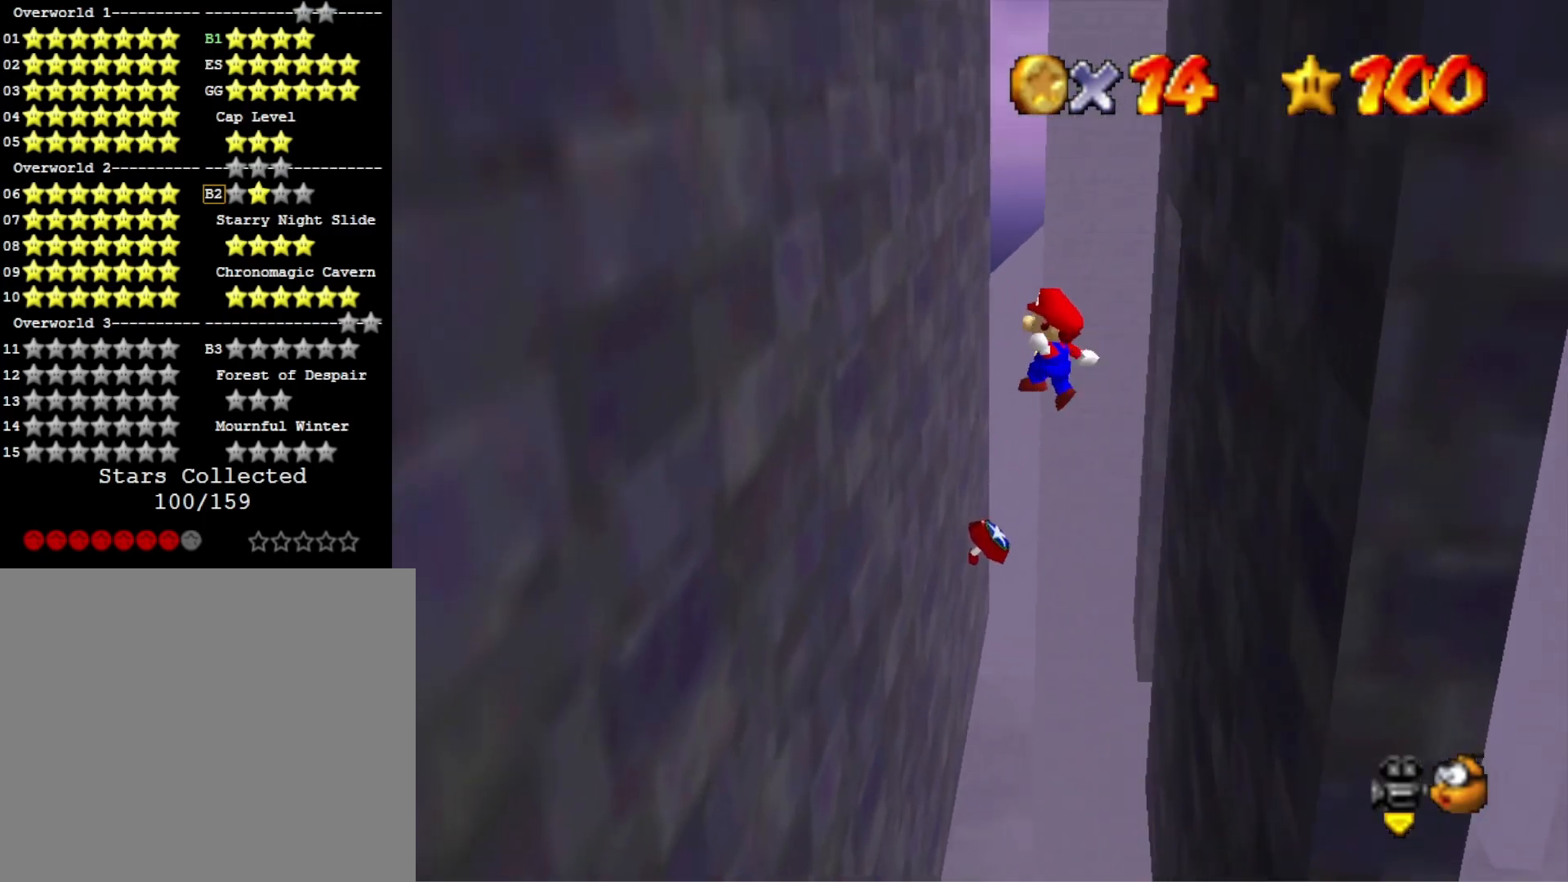
{"buttons": [], "left_stick": "up-right", "right_stick": "center", "events": [[400, "CROSS", "down"], [500, "CROSS", "up"], [500, "left_stick", "up-right"]]}
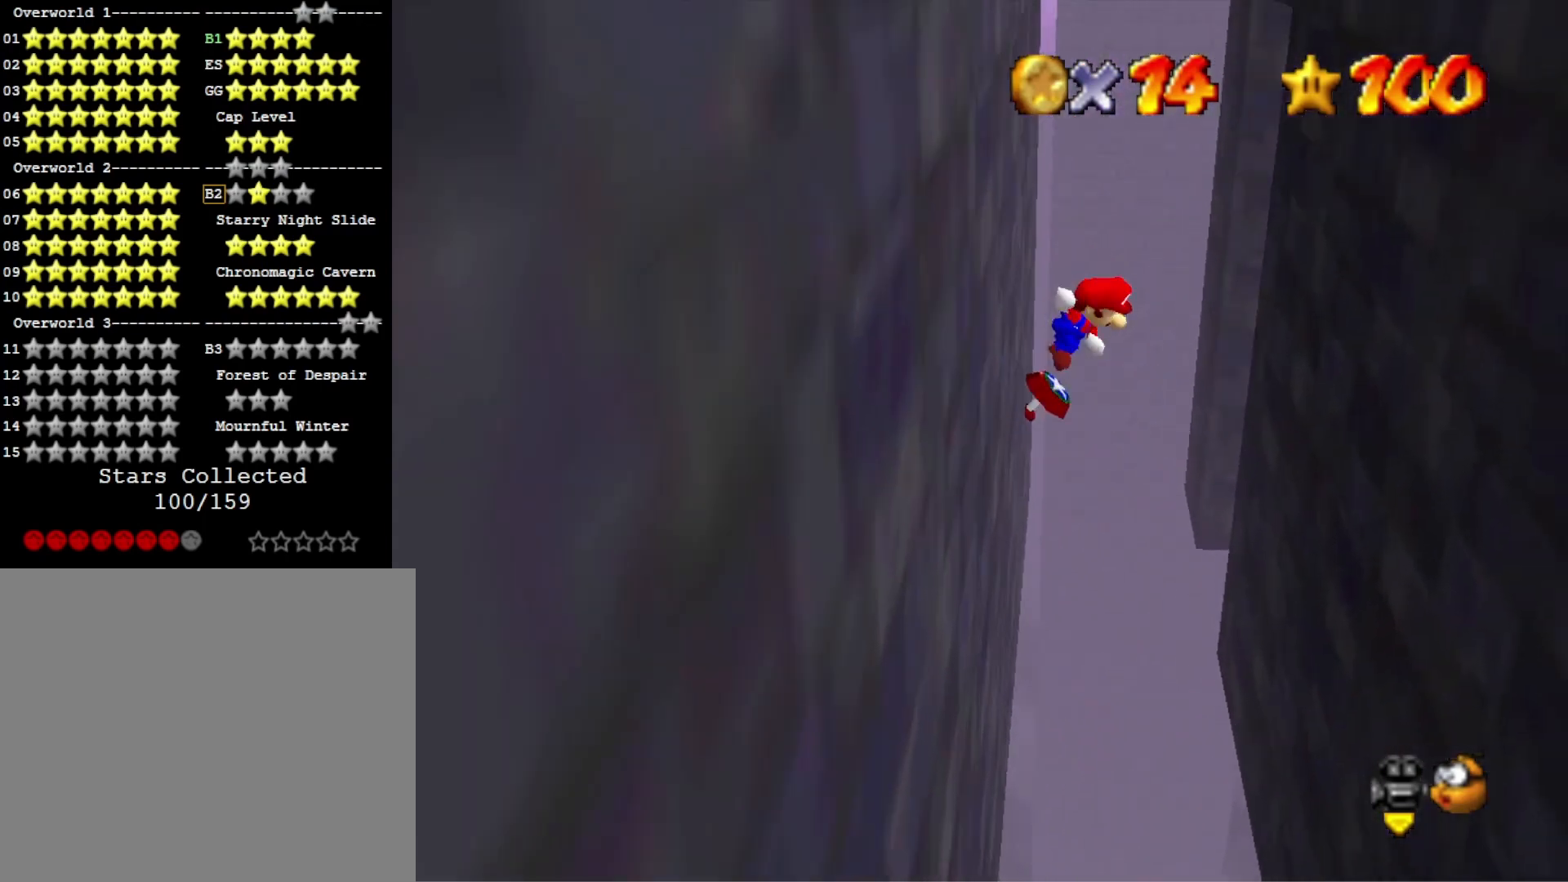
{"buttons": [], "left_stick": "up-right", "right_stick": "center", "events": []}
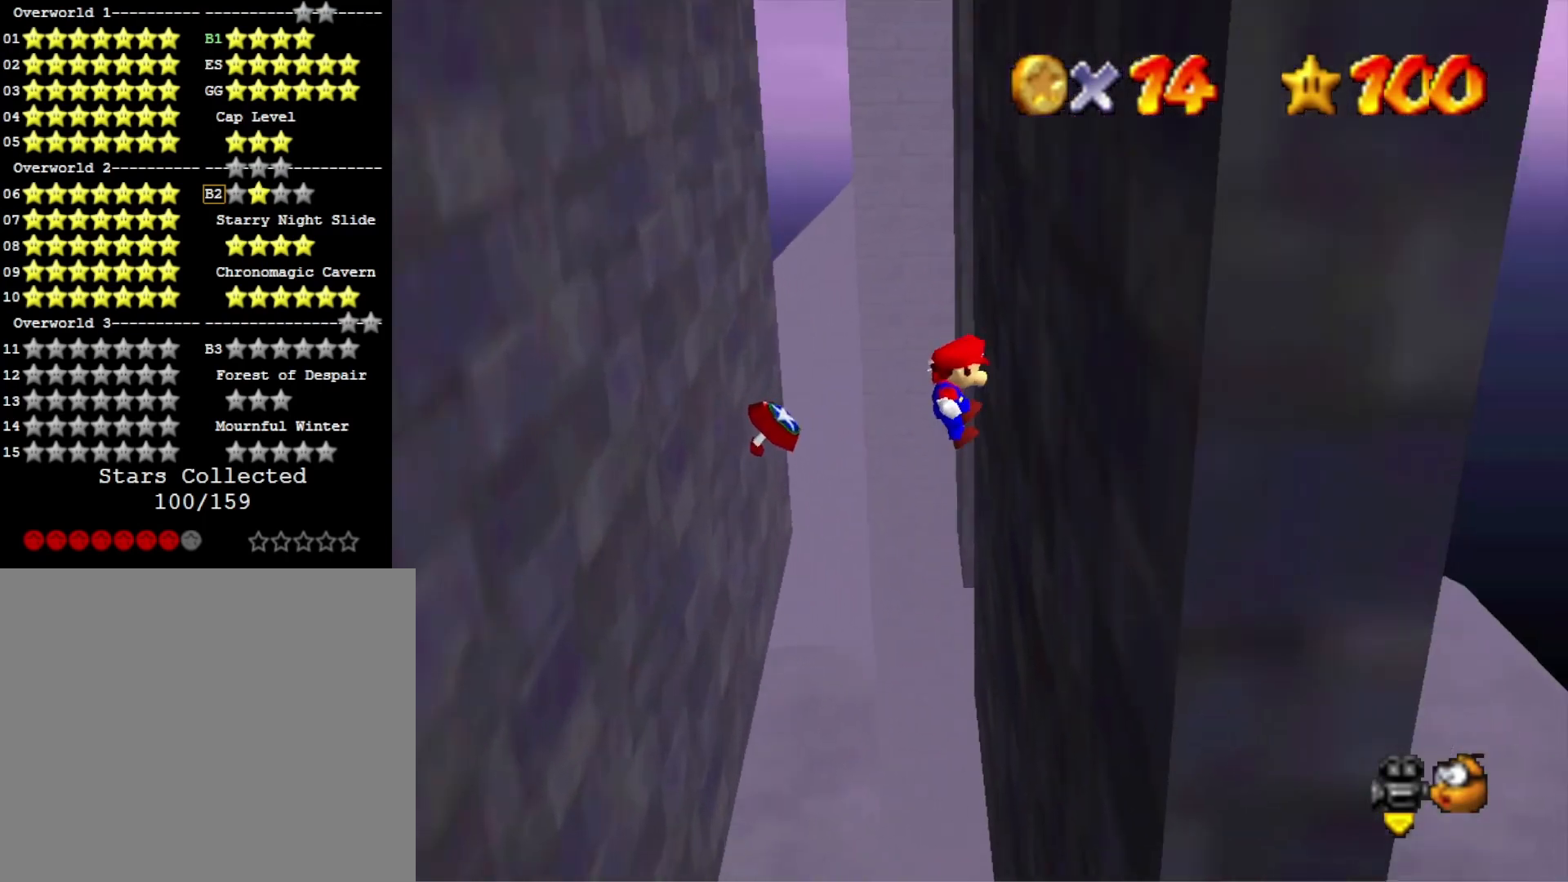
{"buttons": [], "left_stick": "up-left", "right_stick": "center", "events": [[67, "left_stick", "up"], [100, "CROSS", "down"], [200, "left_stick", "up-left"], [300, "CROSS", "up"]]}
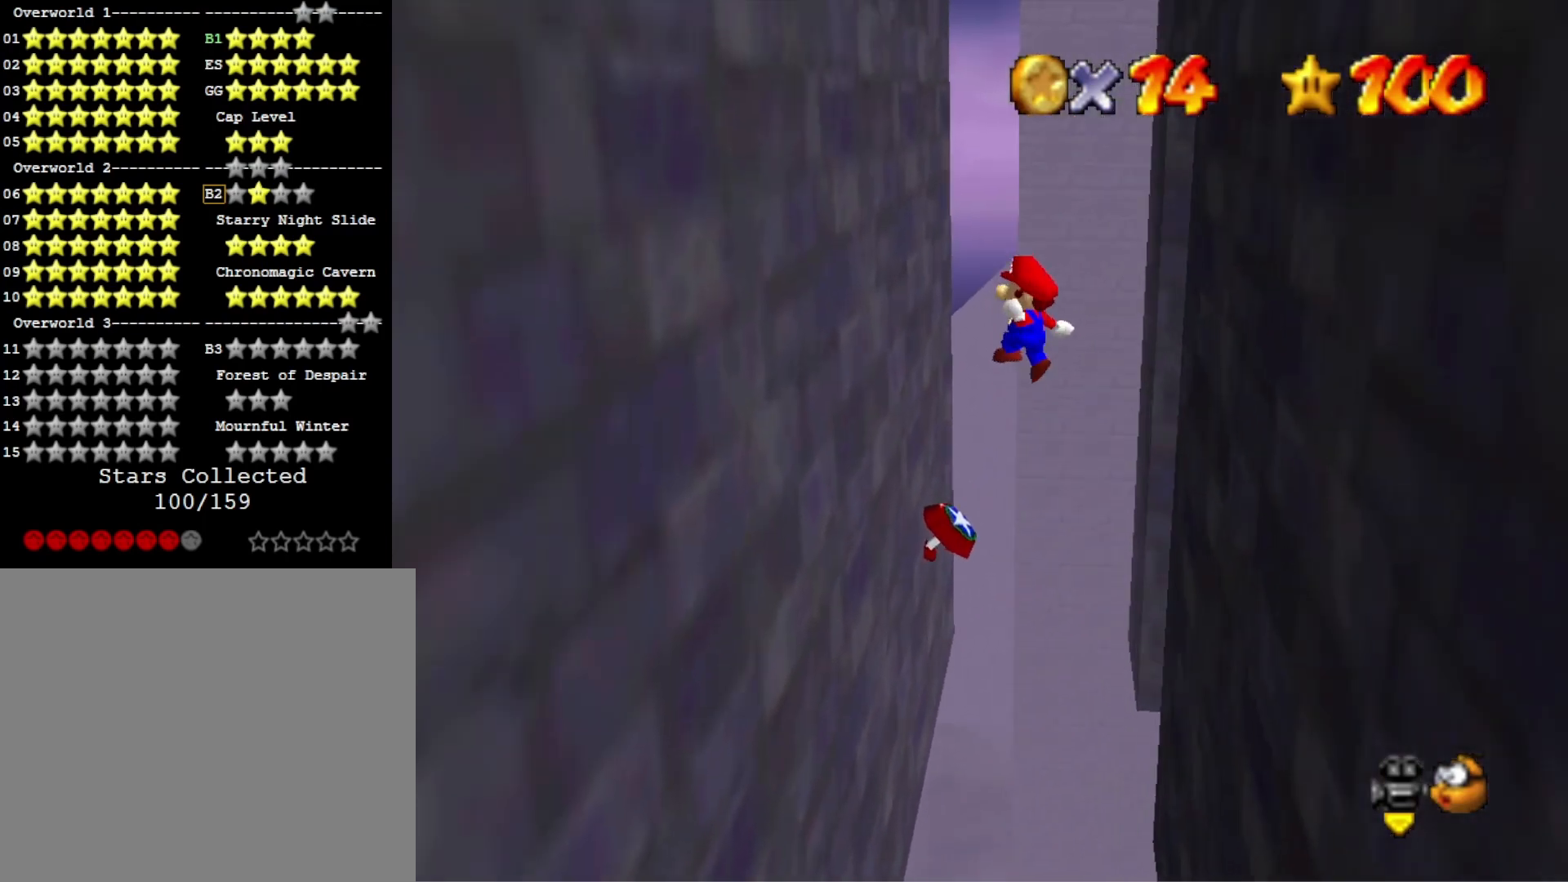
{"buttons": [], "left_stick": "up", "right_stick": "center", "events": [[400, "CROSS", "down"], [433, "left_stick", "up"], [500, "CROSS", "up"]]}
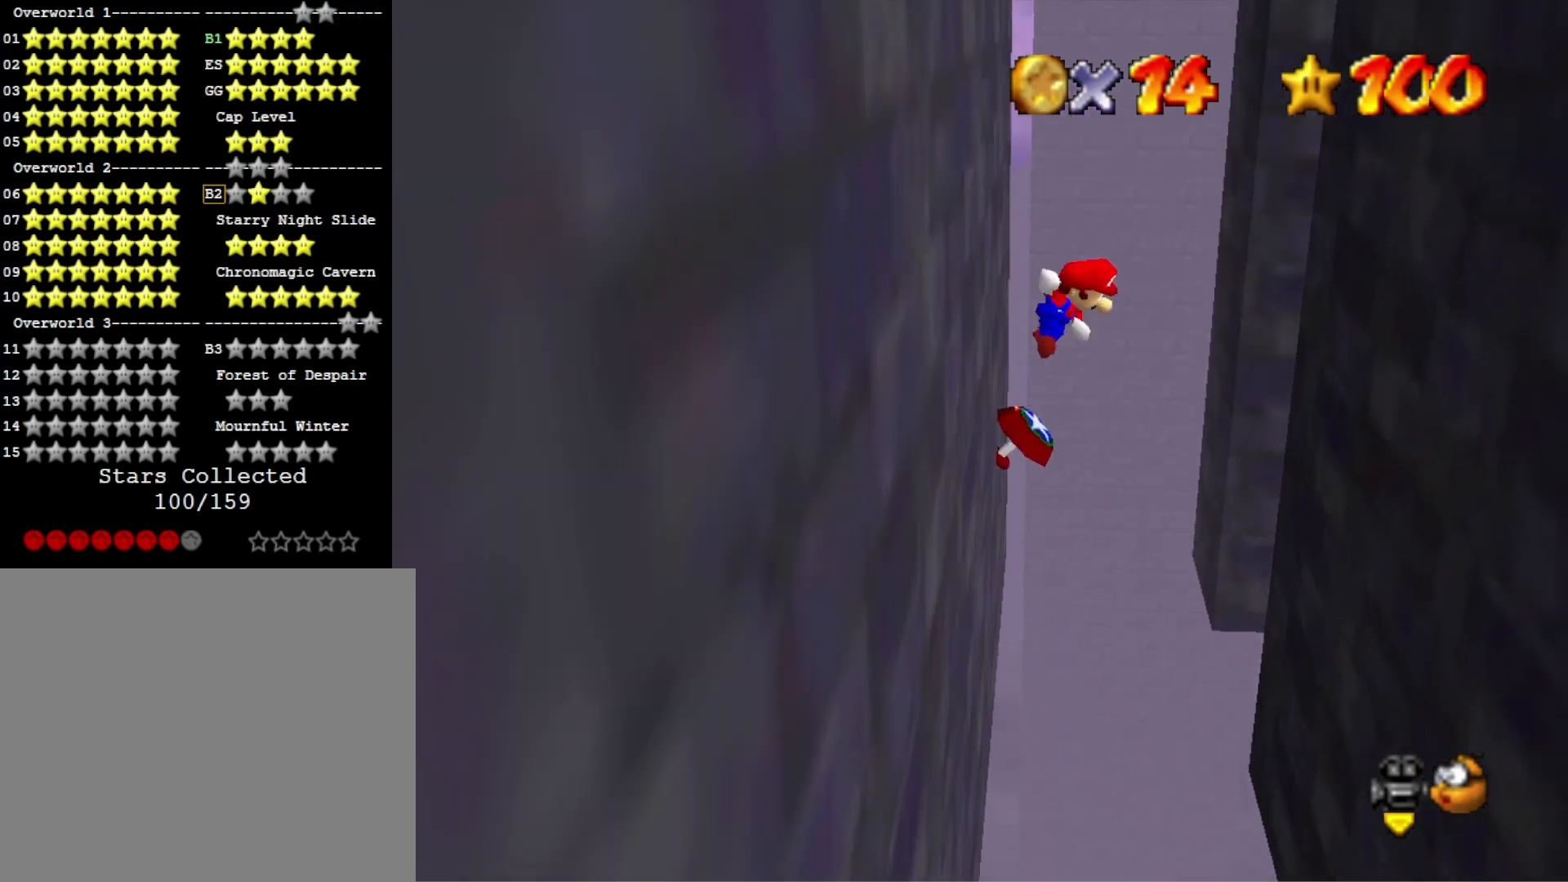
{"buttons": [], "left_stick": "up", "right_stick": "center", "events": [[100, "left_stick", "up-right"], [467, "left_stick", "up"]]}
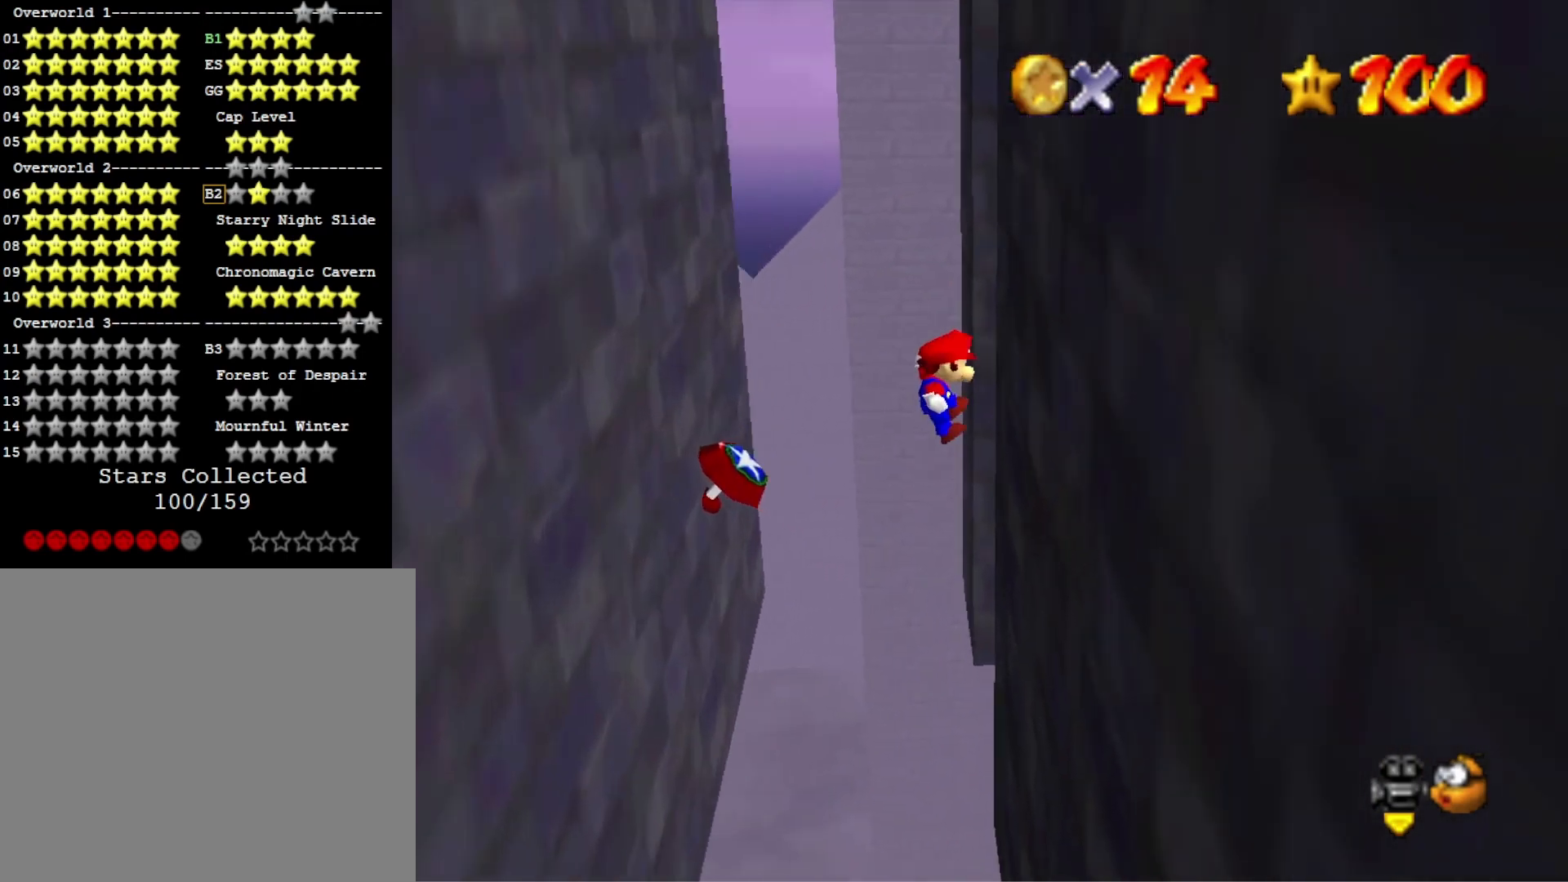
{"buttons": ["CROSS"], "left_stick": "up", "right_stick": "center", "events": [[167, "CROSS", "down"]]}
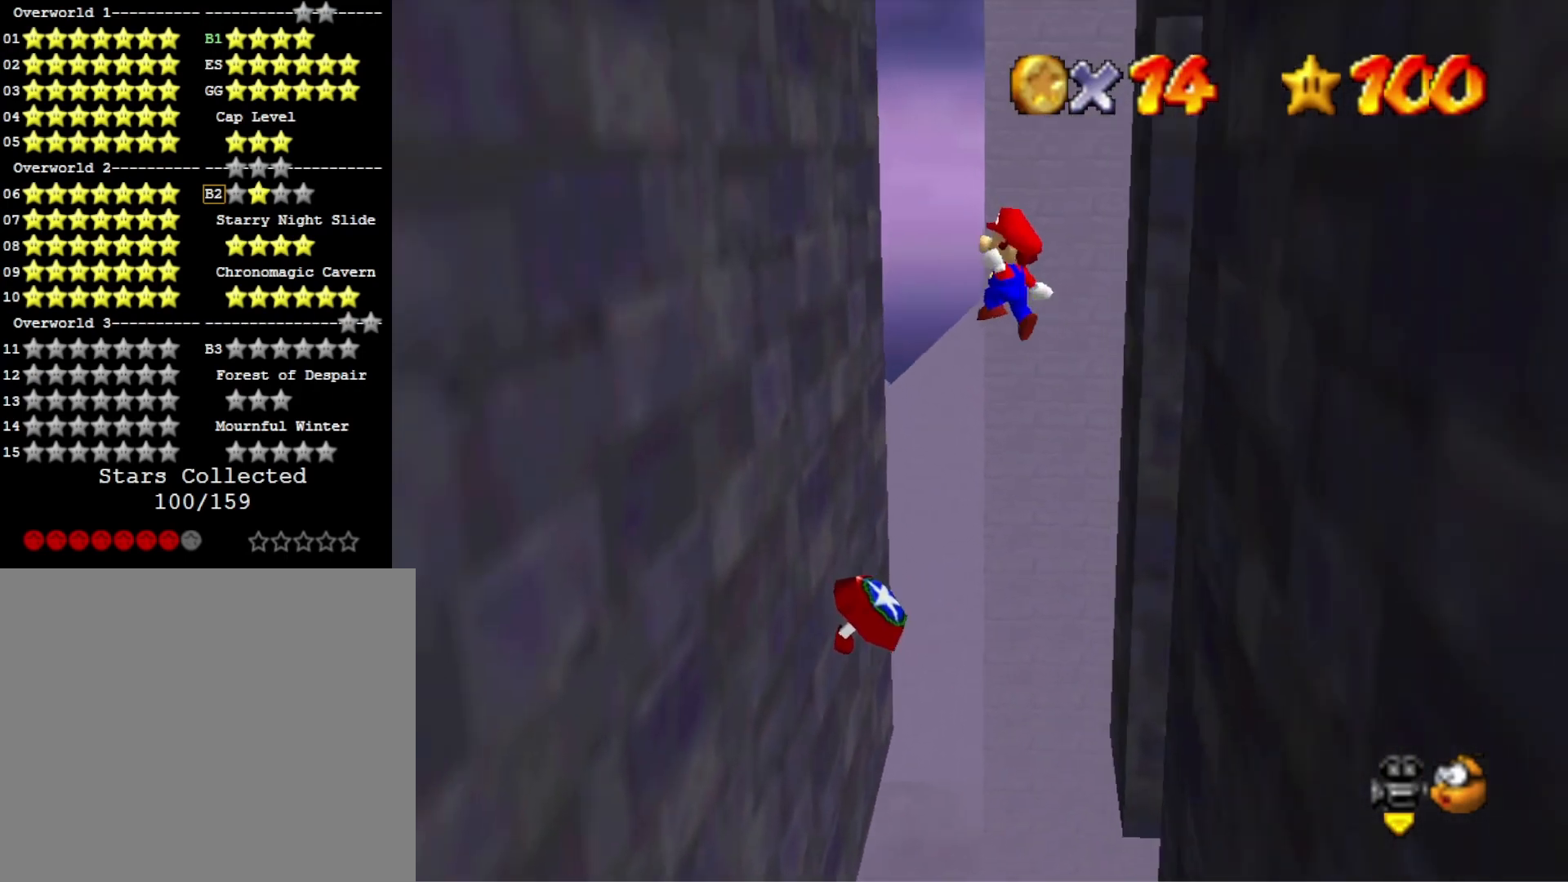
{"buttons": [], "left_stick": "up-left", "right_stick": "center", "events": [[367, "left_stick", "up-left"], [400, "CROSS", "up"]]}
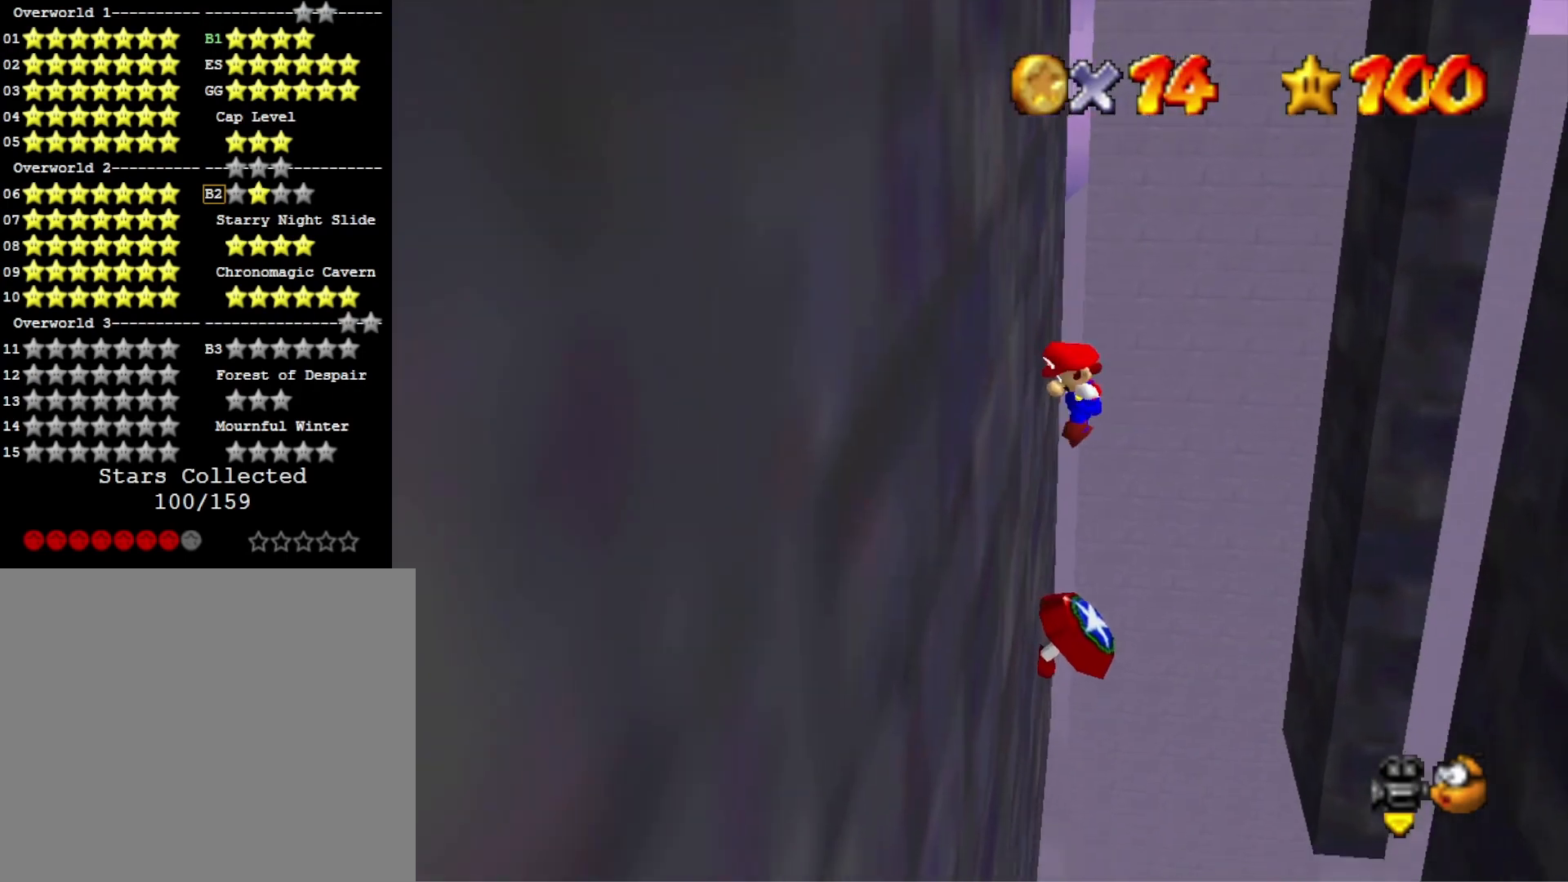
{"buttons": ["CROSS"], "left_stick": "up-left", "right_stick": "center", "events": [[33, "CROSS", "down"], [67, "left_stick", "left"], [333, "left_stick", "up-left"]]}
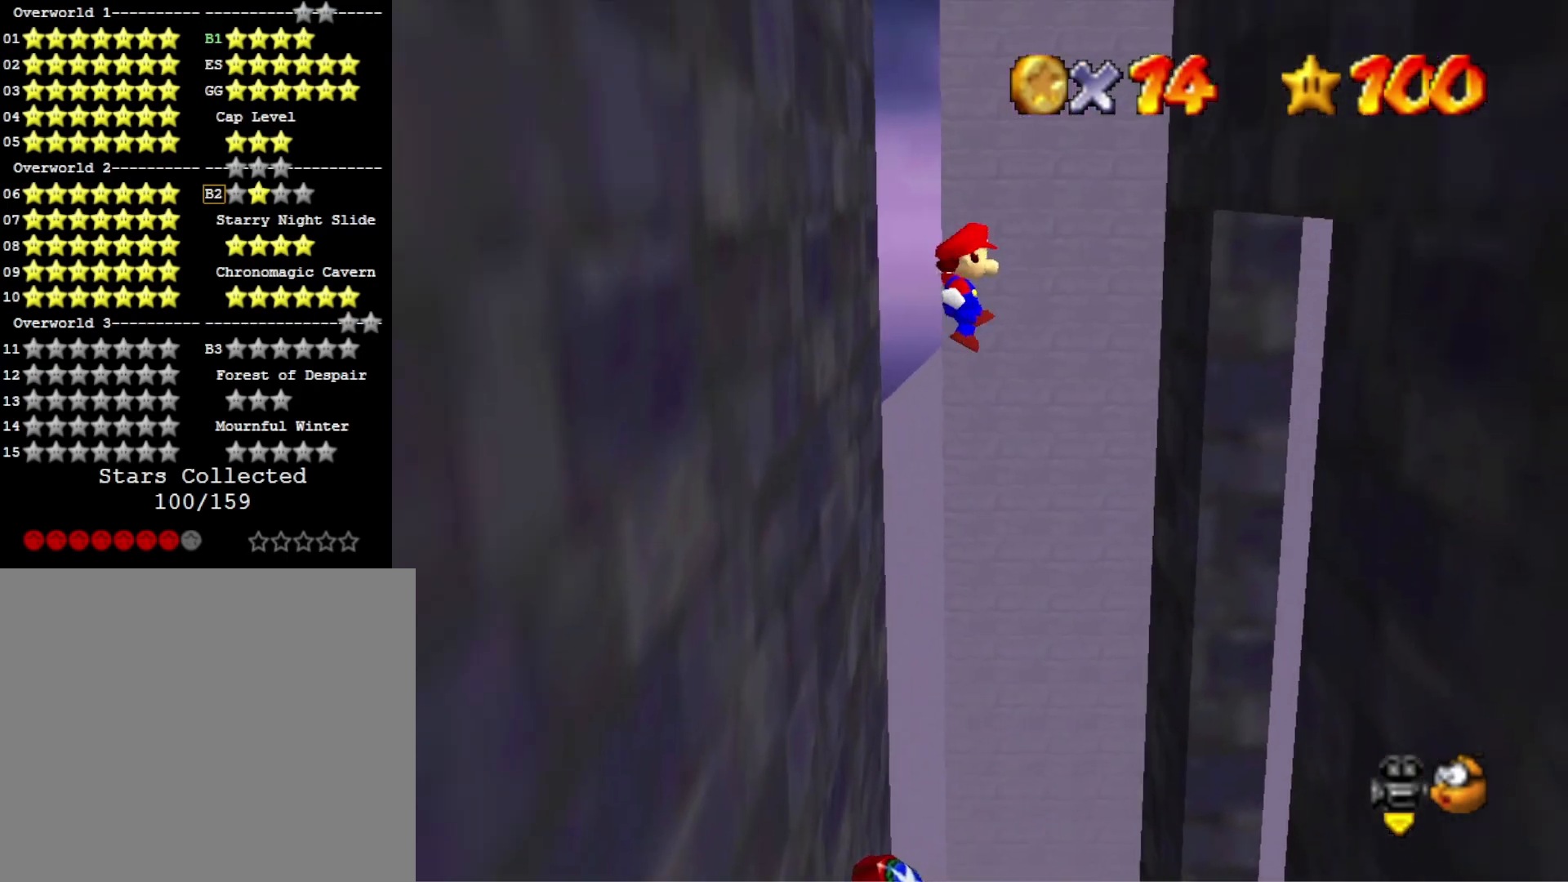
{"buttons": [], "left_stick": "up-left", "right_stick": "center", "events": [[300, "CROSS", "up"]]}
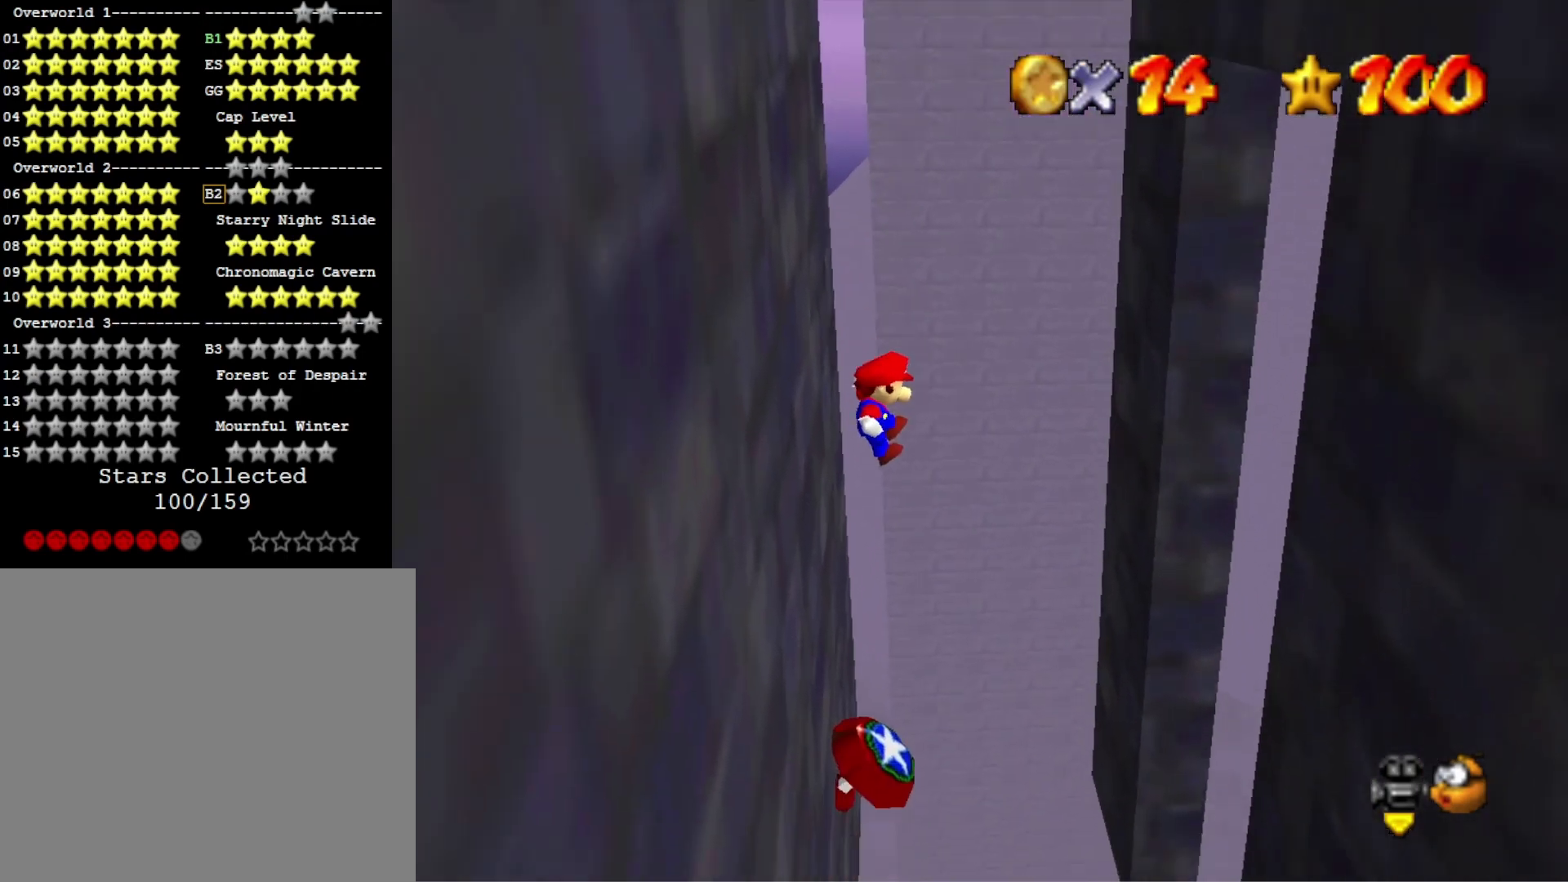
{"buttons": [], "left_stick": "right", "right_stick": "center", "events": [[433, "left_stick", "right"]]}
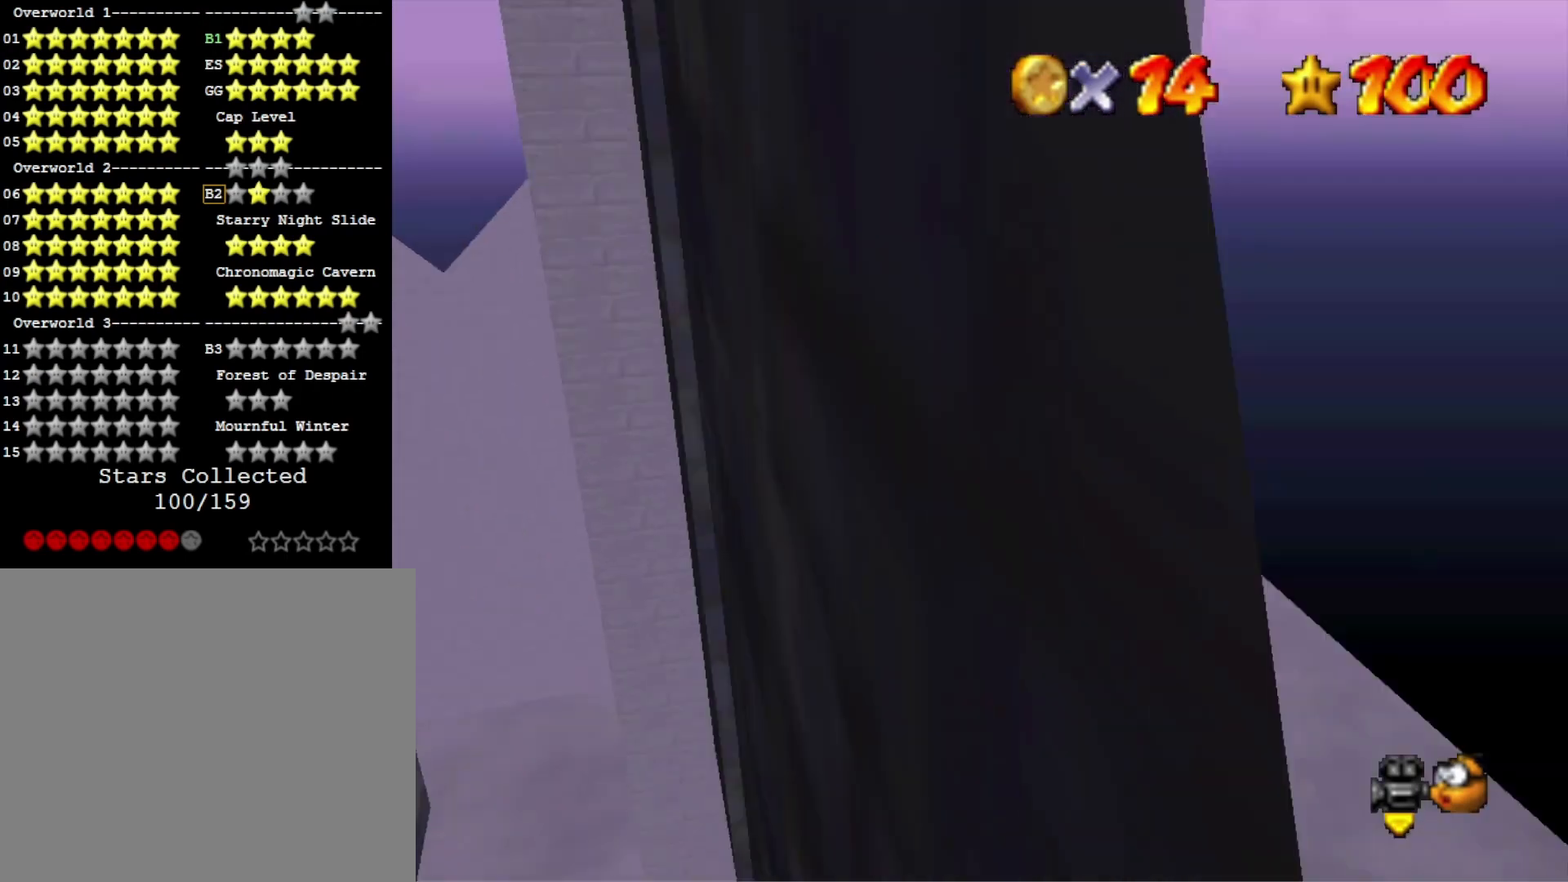
{"buttons": [], "left_stick": "right", "right_stick": "center", "events": []}
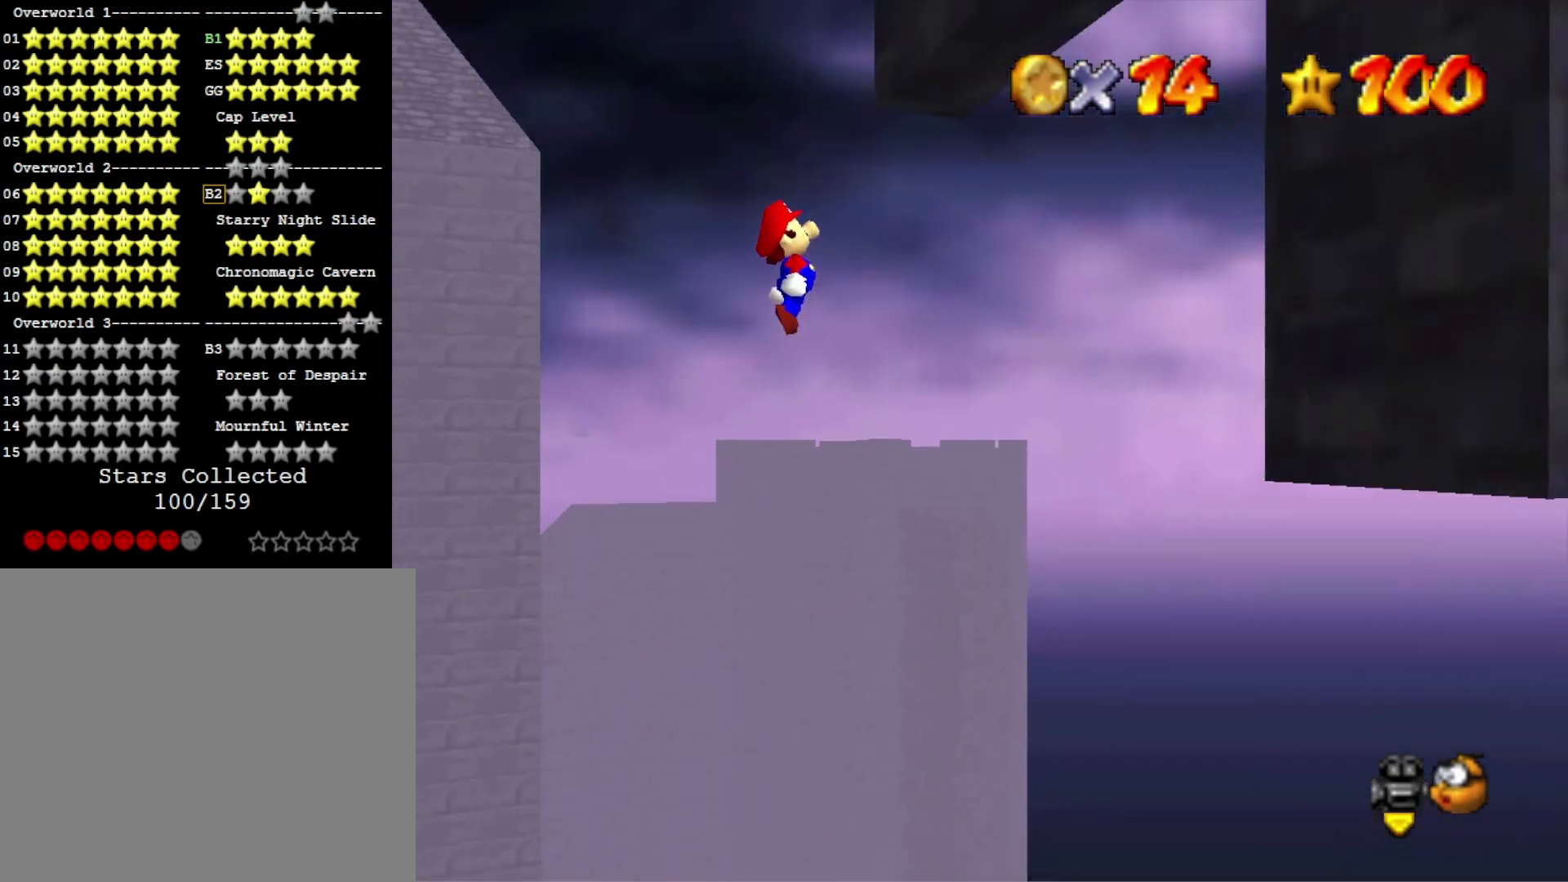
{"buttons": ["CROSS"], "left_stick": "left", "right_stick": "center", "events": [[300, "CROSS", "down"], [333, "left_stick", "left"]]}
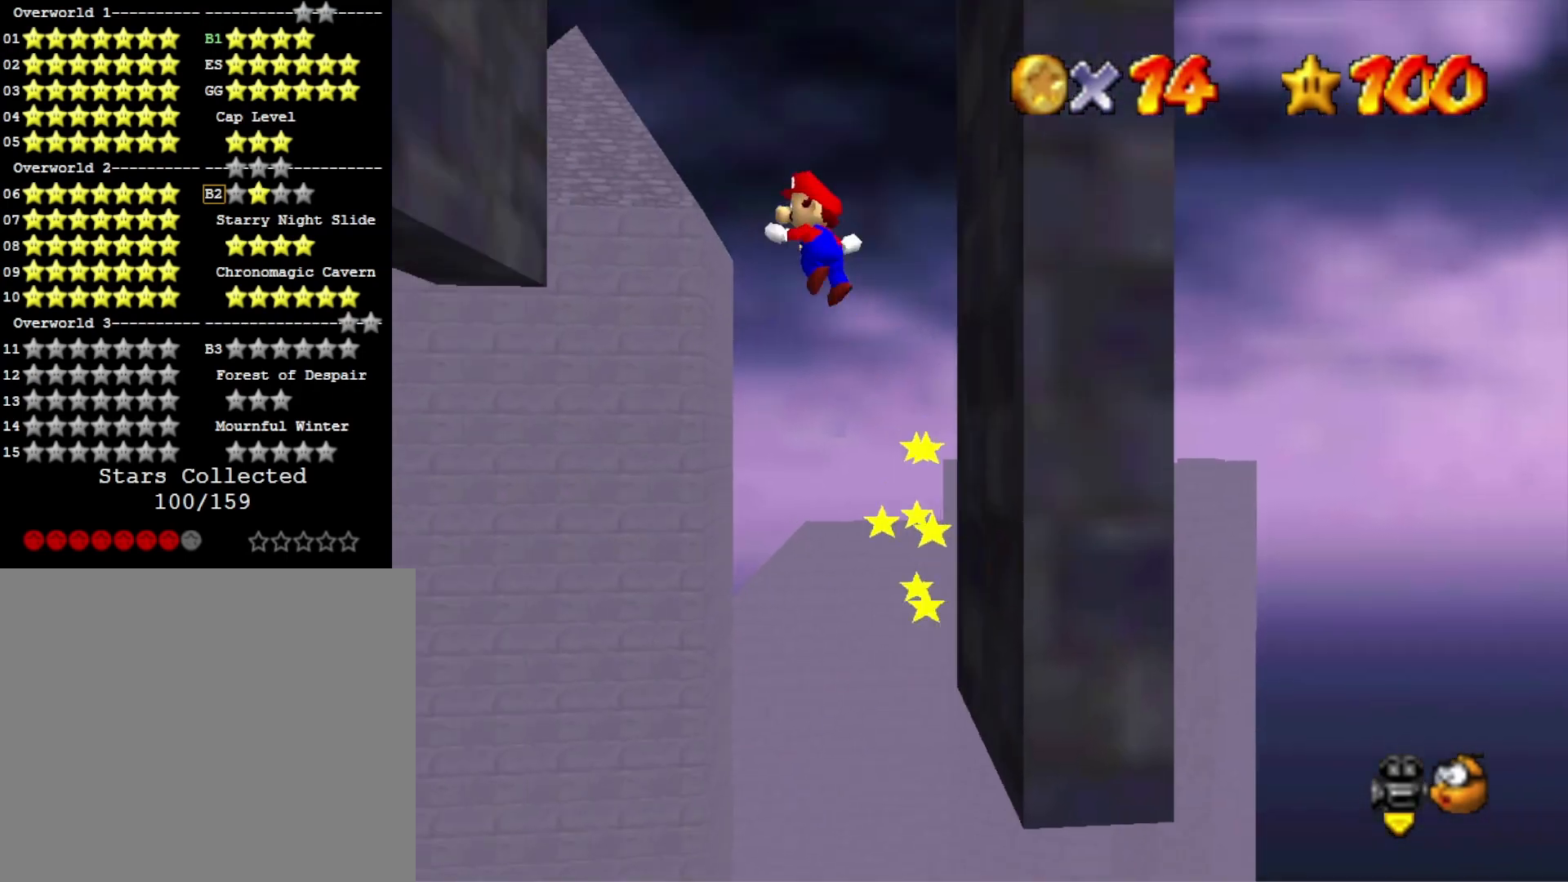
{"buttons": ["CROSS"], "left_stick": "down-right", "right_stick": "center", "events": [[267, "CROSS", "up"], [433, "CROSS", "down"], [500, "left_stick", "down-right"]]}
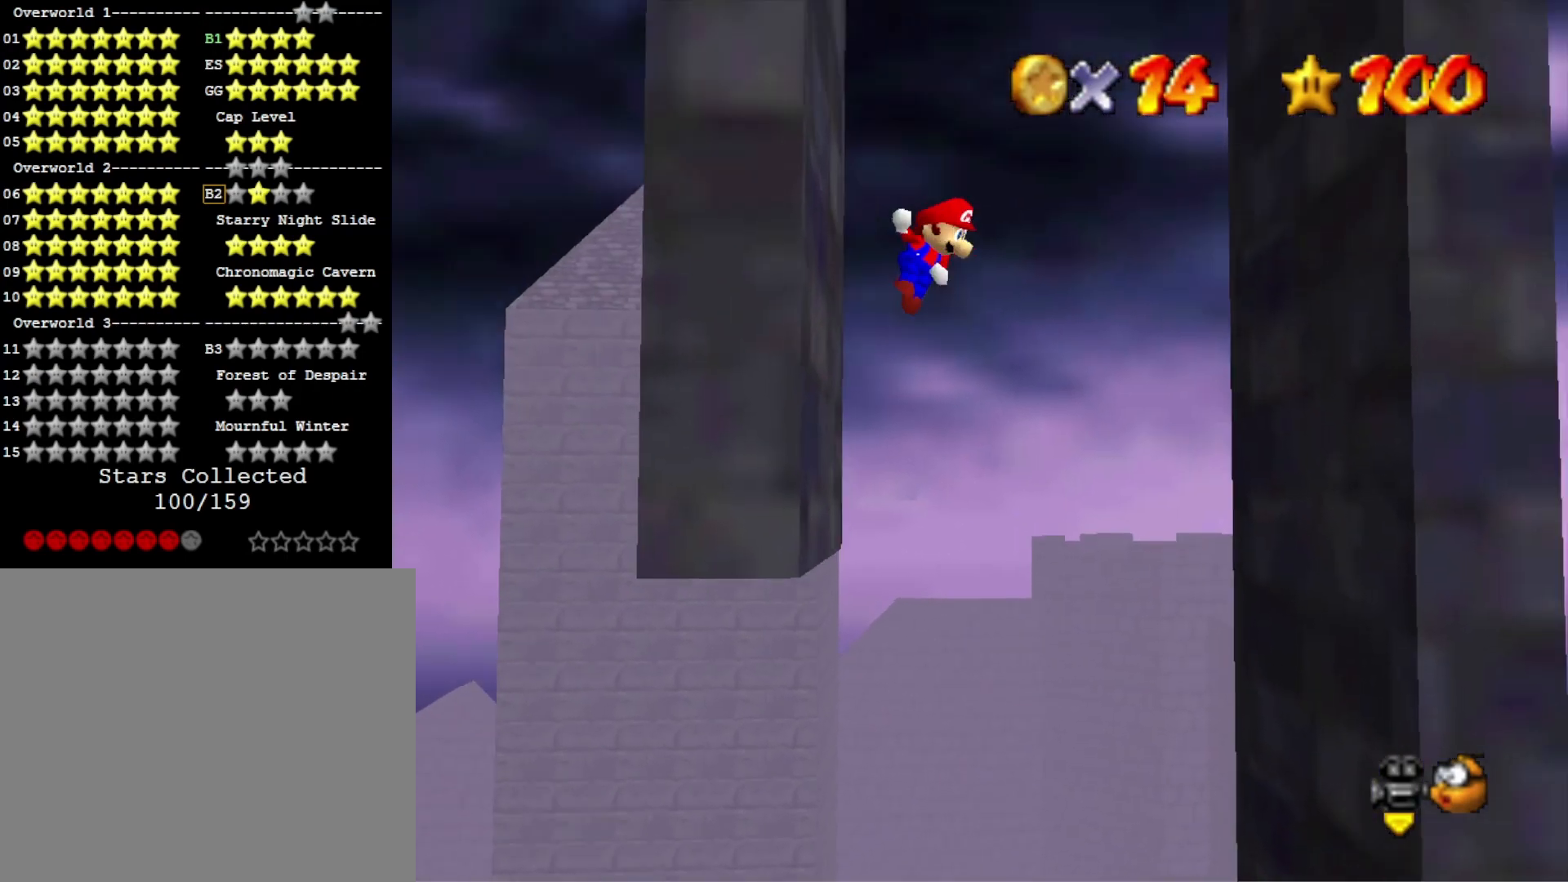
{"buttons": [], "left_stick": "right", "right_stick": "center", "events": [[100, "left_stick", "right"], [433, "CROSS", "up"]]}
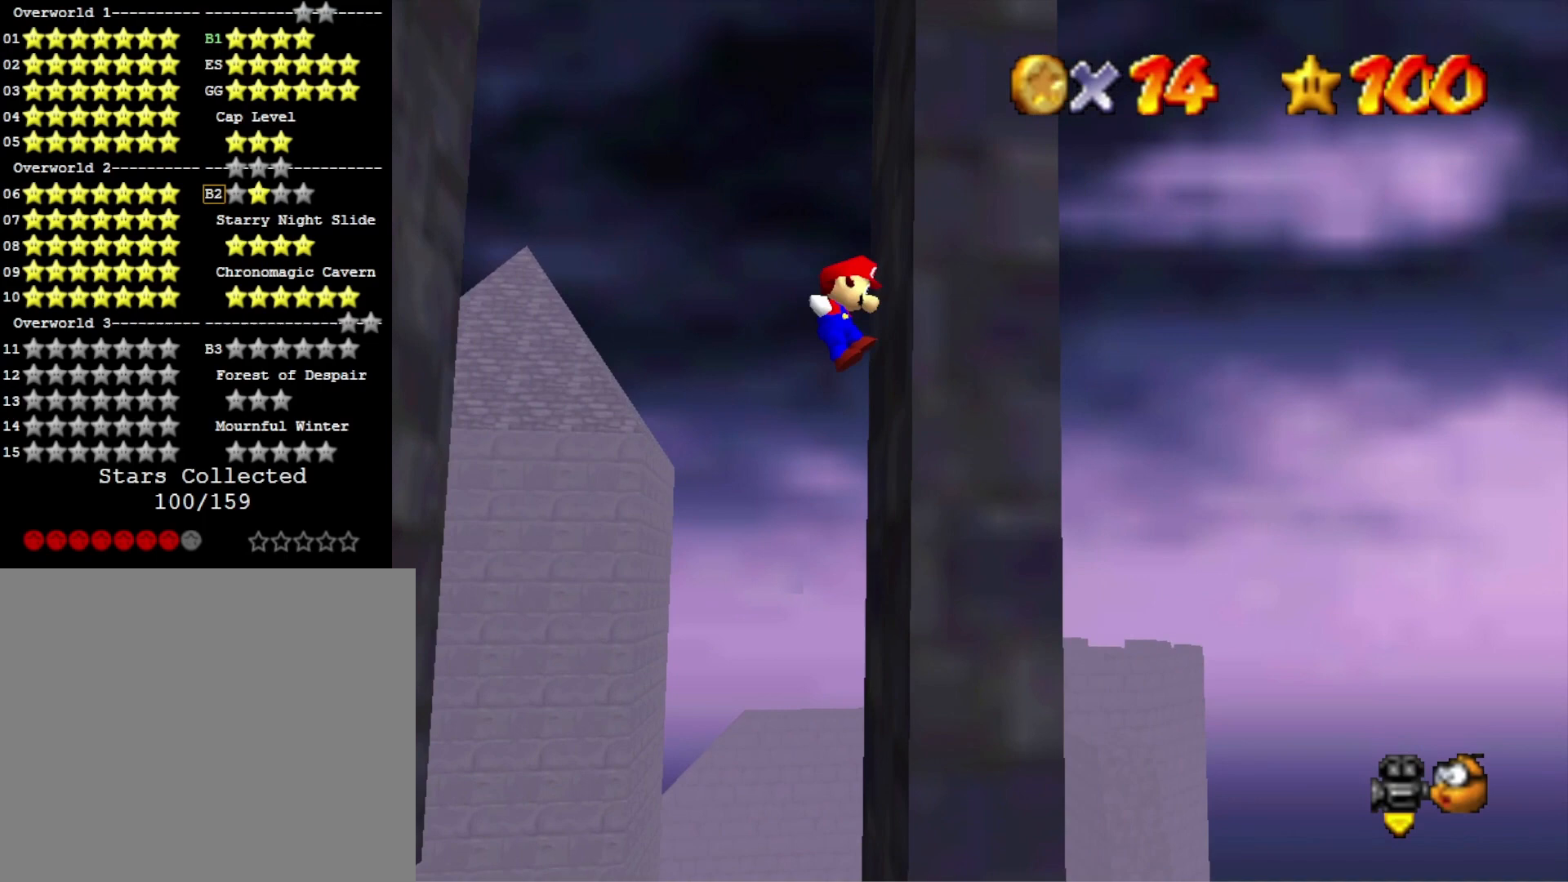
{"buttons": ["CROSS"], "left_stick": "left", "right_stick": "center", "events": [[67, "CROSS", "down"], [100, "left_stick", "left"]]}
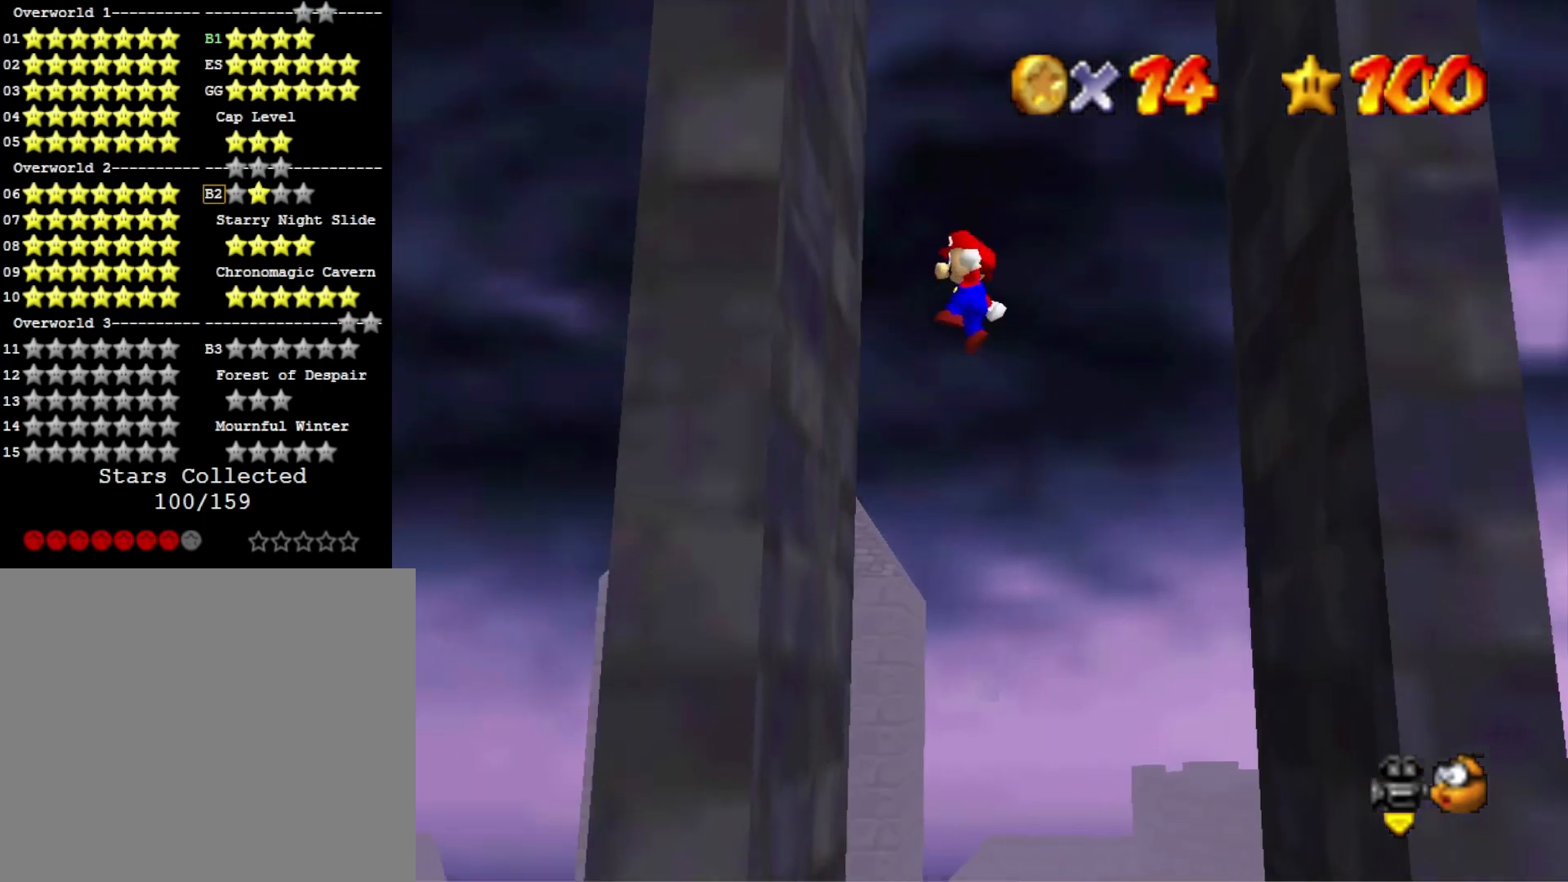
{"buttons": ["CROSS"], "left_stick": "right", "right_stick": "center", "events": [[67, "CROSS", "up"], [200, "CROSS", "down"], [200, "left_stick", "center"], [300, "left_stick", "right"]]}
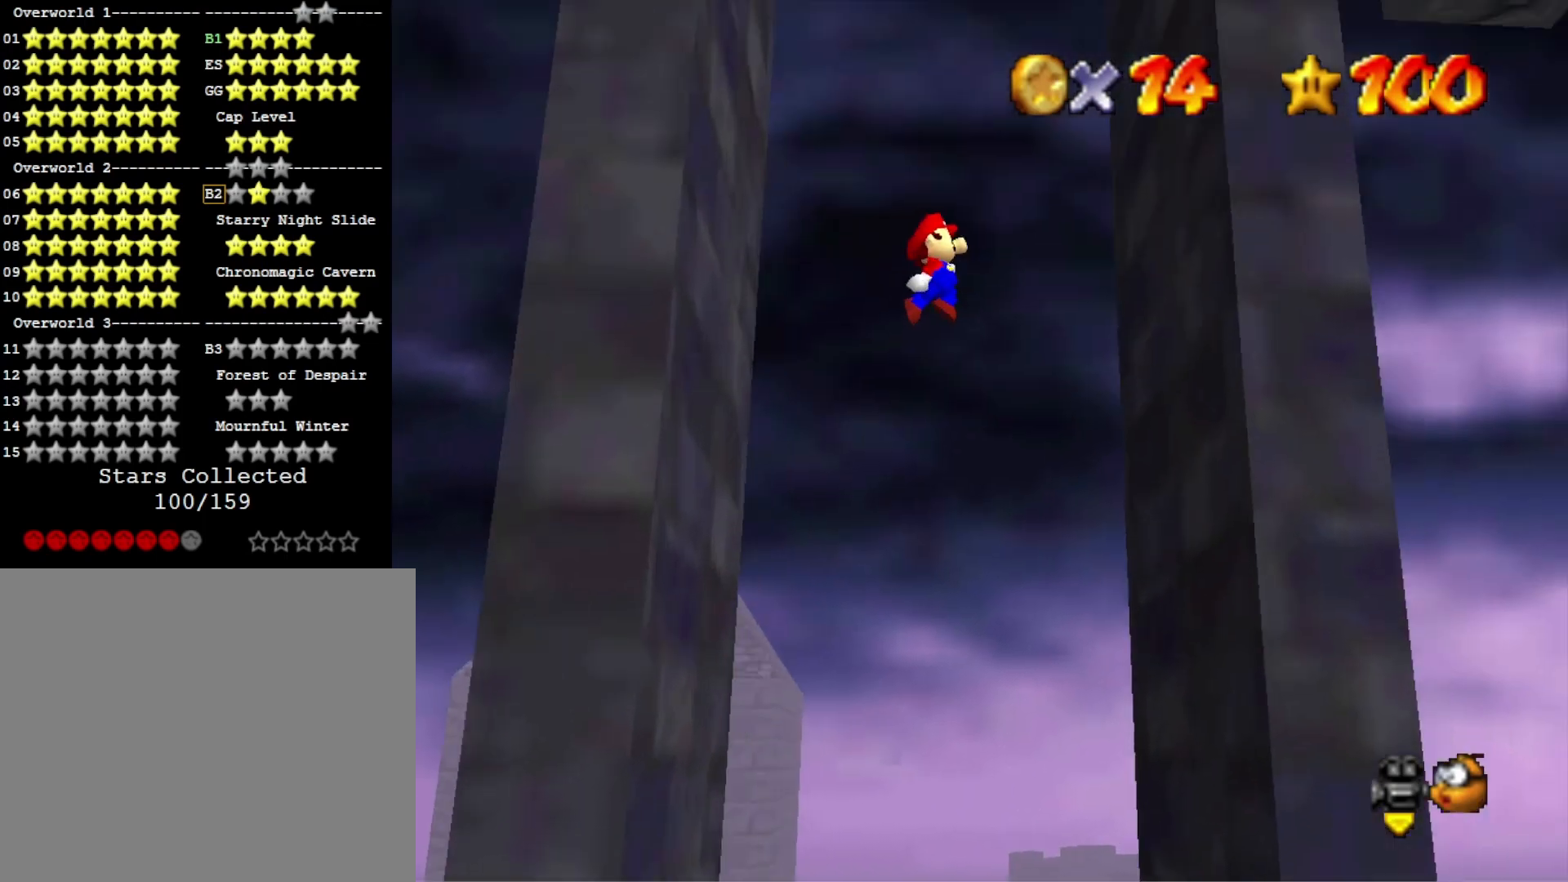
{"buttons": ["CROSS"], "left_stick": "left", "right_stick": "center", "events": [[33, "CROSS", "up"], [367, "CROSS", "down"], [400, "left_stick", "center"], [467, "left_stick", "left"]]}
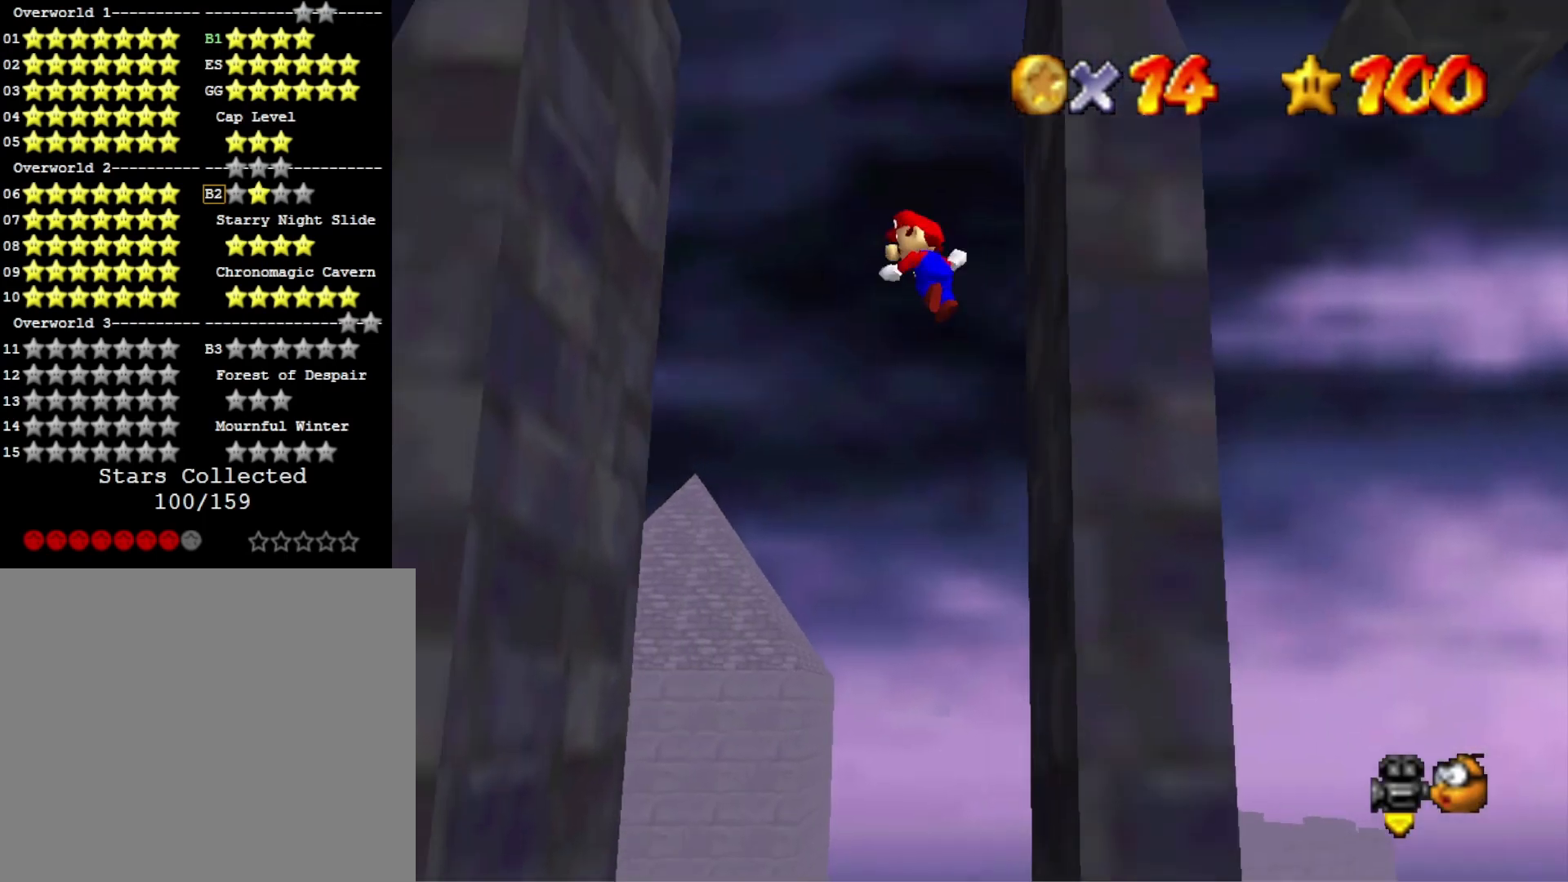
{"buttons": ["CROSS"], "left_stick": "left", "right_stick": "center", "events": [[133, "CROSS", "up"], [500, "CROSS", "down"]]}